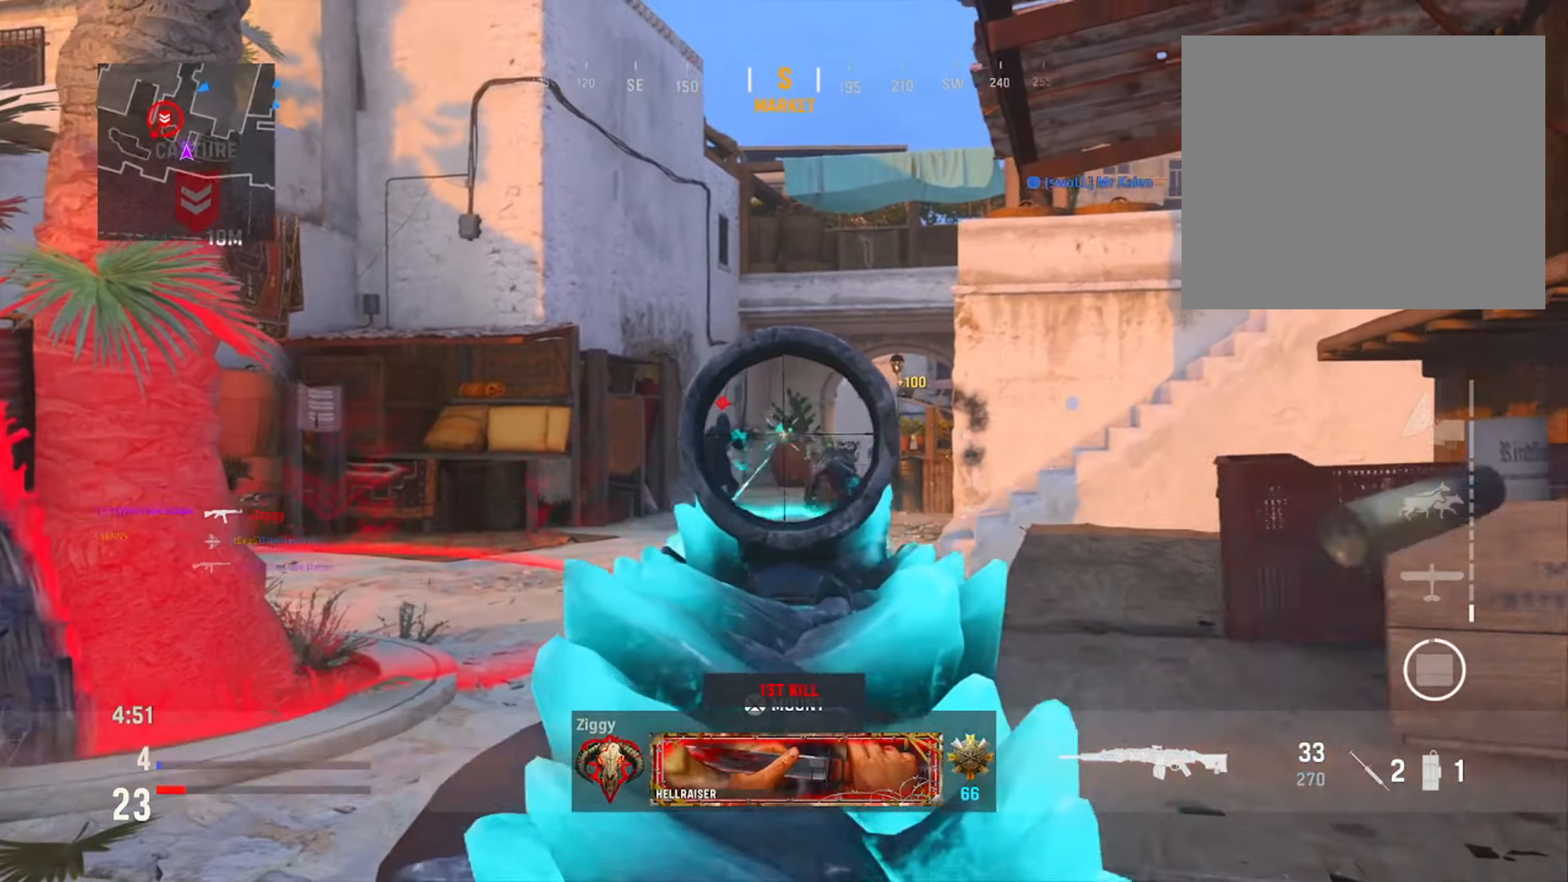
Gameplay with a controller (PlayStation layout); each line is a JSON object with the inputs held at the frame after it. "events" lists button and stick changes between this image and that frame as [ms after this image, input, new state], when the widget could be followed in between.
{"buttons": ["L1", "R1"], "left_stick": "down-left", "right_stick": "left", "events": [[150, "left_stick", "left"], [300, "right_stick", "down-right"], [417, "left_stick", "down-left"], [500, "right_stick", "left"]]}
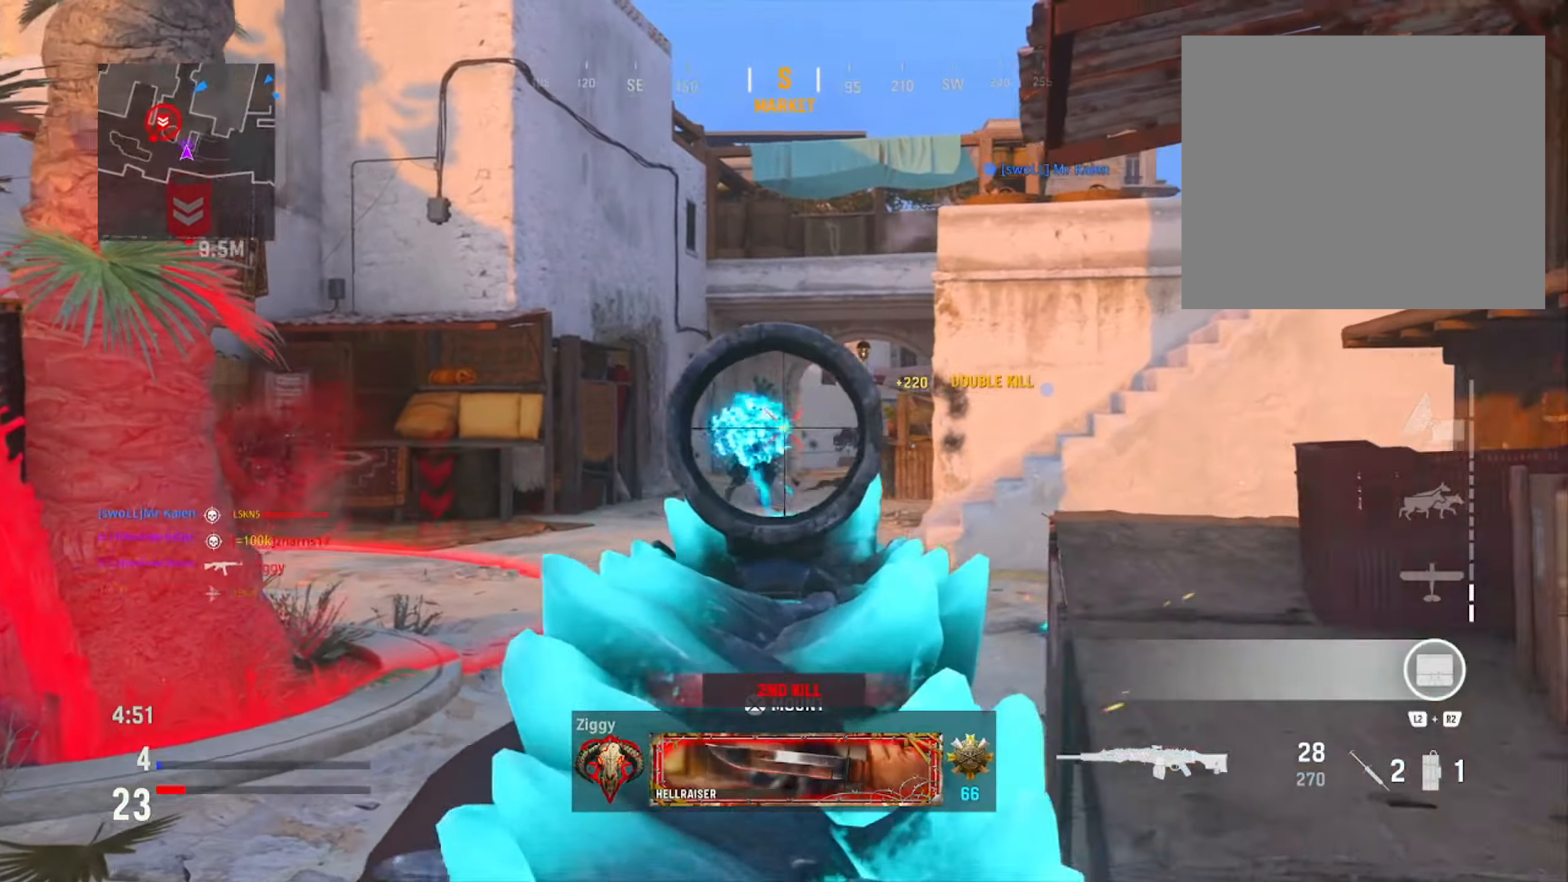
{"buttons": ["L1", "R1"], "left_stick": "down-right", "right_stick": "center", "events": [[34, "R1", "up"], [167, "left_stick", "down-right"], [234, "R1", "down"], [284, "right_stick", "down-left"], [451, "right_stick", "center"]]}
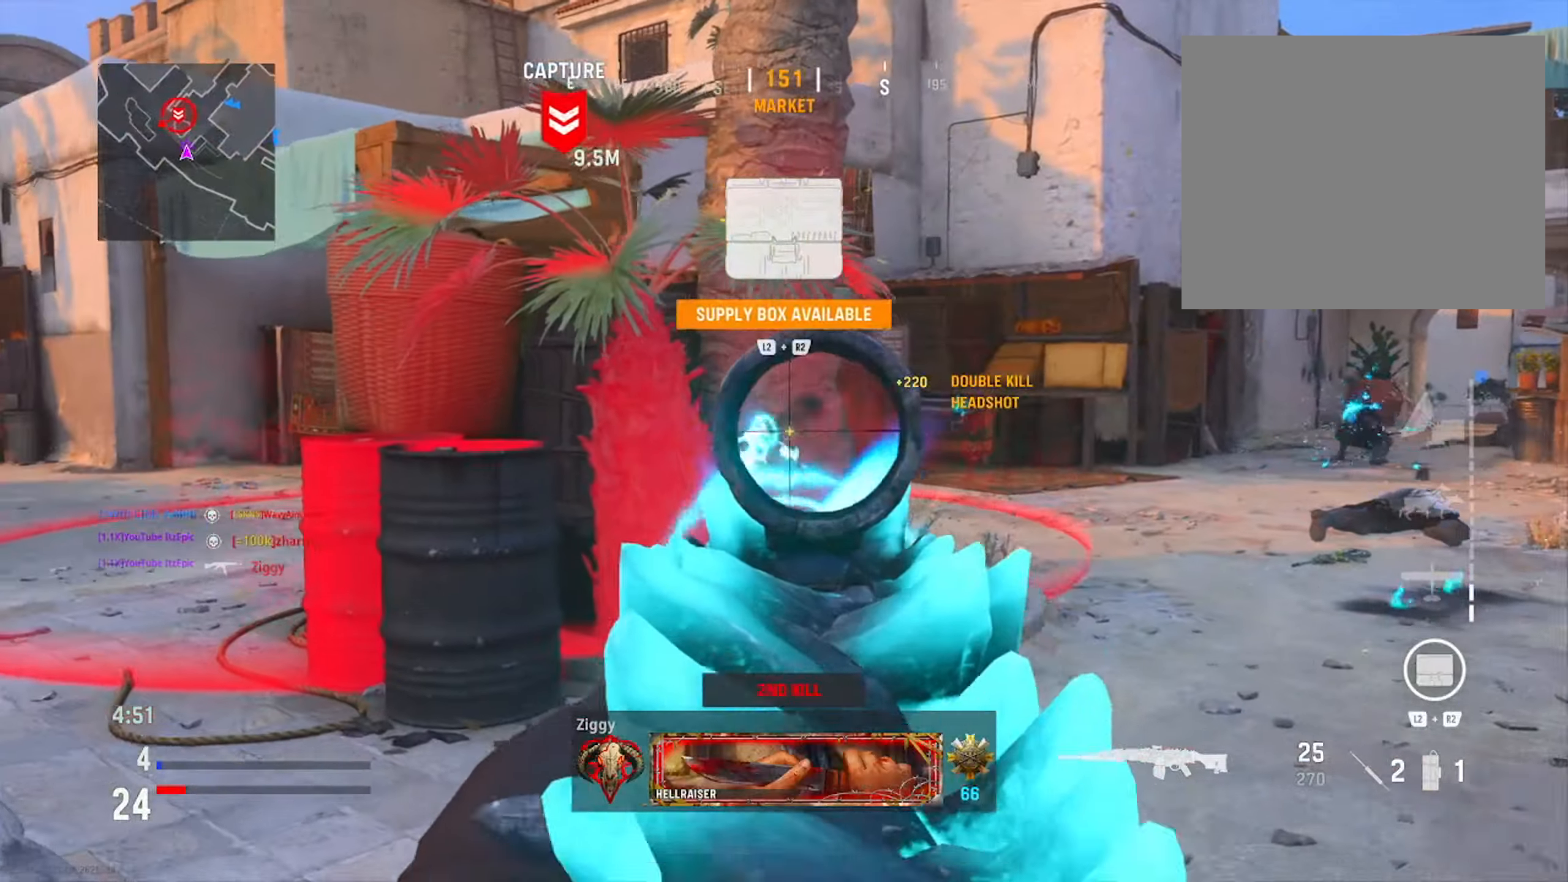
{"buttons": [], "left_stick": "left", "right_stick": "left", "events": [[67, "right_stick", "right"], [117, "right_stick", "center"], [217, "right_stick", "up"], [317, "left_stick", "right"], [317, "right_stick", "left"], [351, "R1", "up"], [384, "L1", "up"], [451, "left_stick", "left"]]}
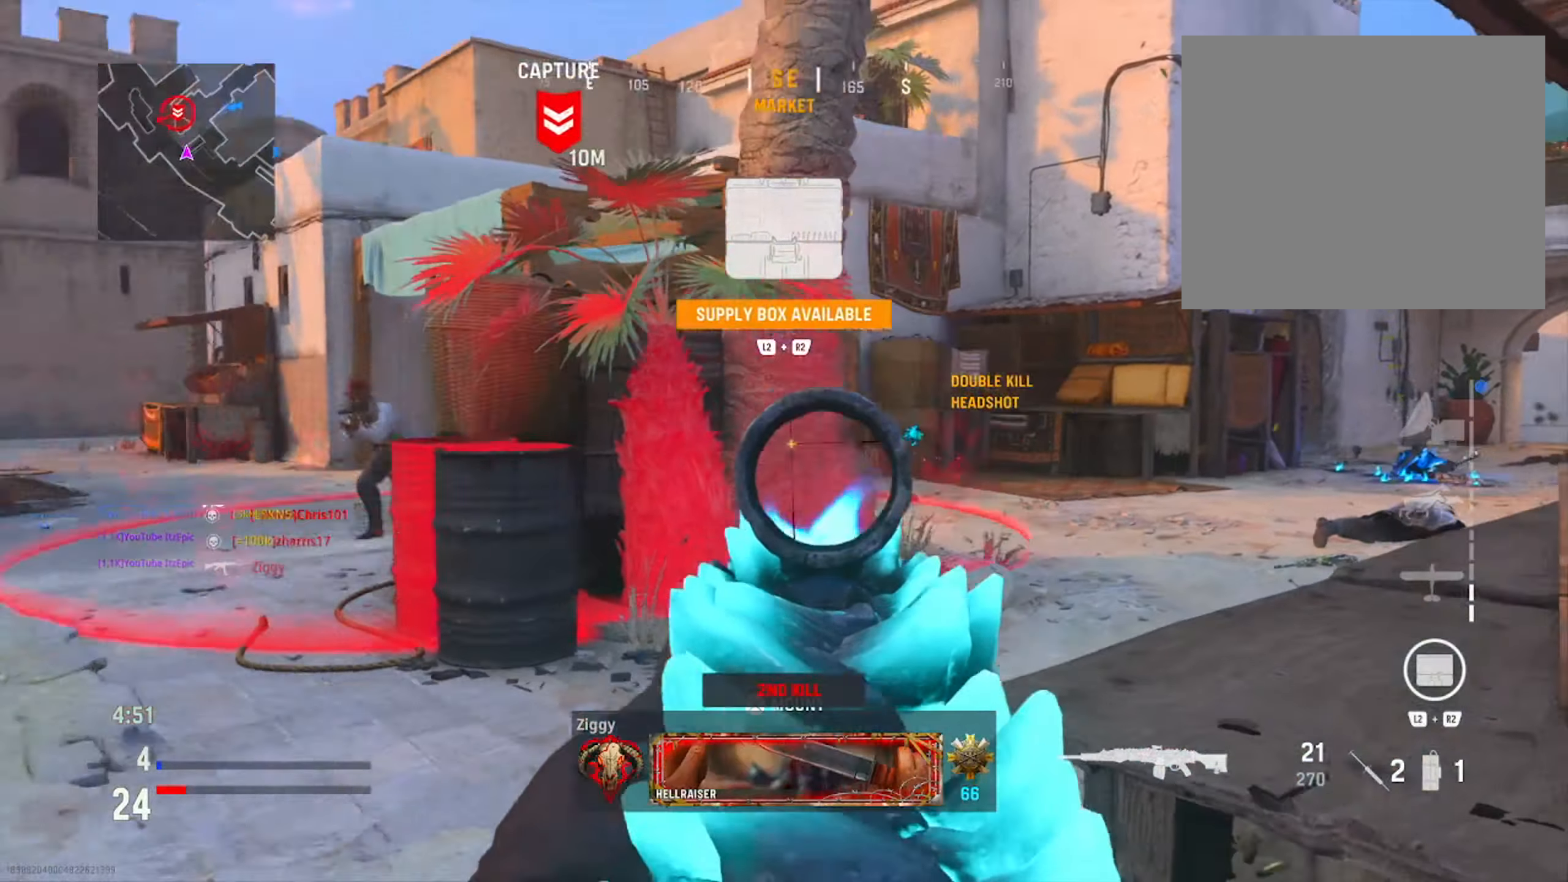
{"buttons": ["L1", "R1"], "left_stick": "down-left", "right_stick": "down", "events": [[116, "R1", "down"], [116, "right_stick", "right"], [150, "L1", "down"], [217, "R3", "down"], [217, "right_stick", "down-right"], [367, "R3", "up"], [383, "right_stick", "down"], [450, "left_stick", "down-left"]]}
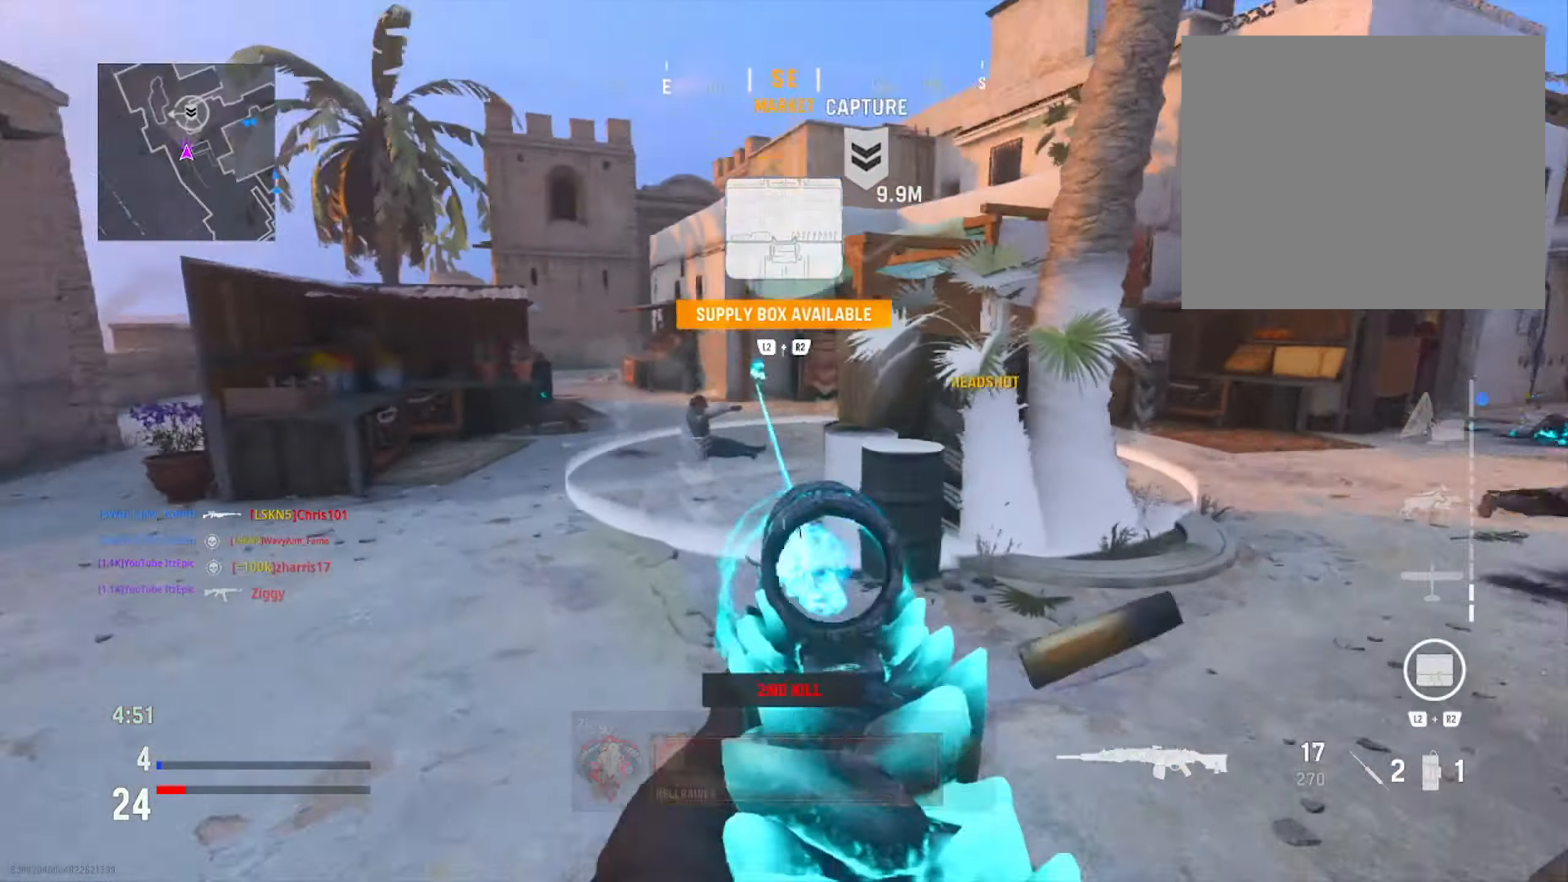
{"buttons": [], "left_stick": "up", "right_stick": "center", "events": [[50, "R1", "up"], [50, "right_stick", "center"], [117, "L1", "up"], [117, "right_stick", "up-right"], [167, "left_stick", "center"], [284, "left_stick", "up"], [317, "right_stick", "center"]]}
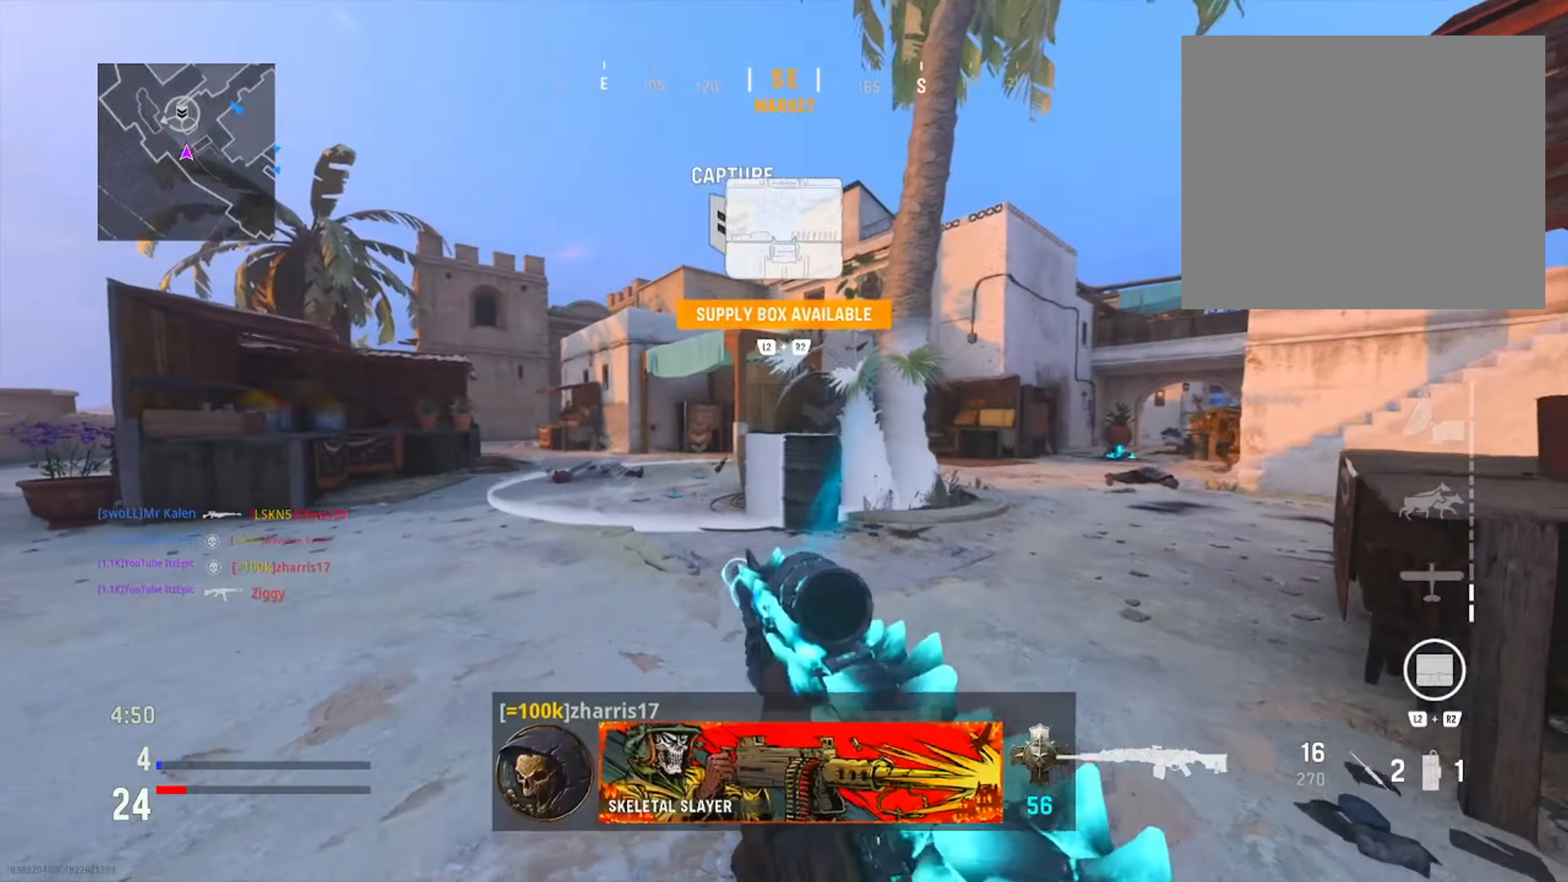
{"buttons": ["CIRCLE"], "left_stick": "up", "right_stick": "right", "events": [[50, "right_stick", "left"], [150, "right_stick", "center"], [433, "CIRCLE", "down"], [500, "right_stick", "right"]]}
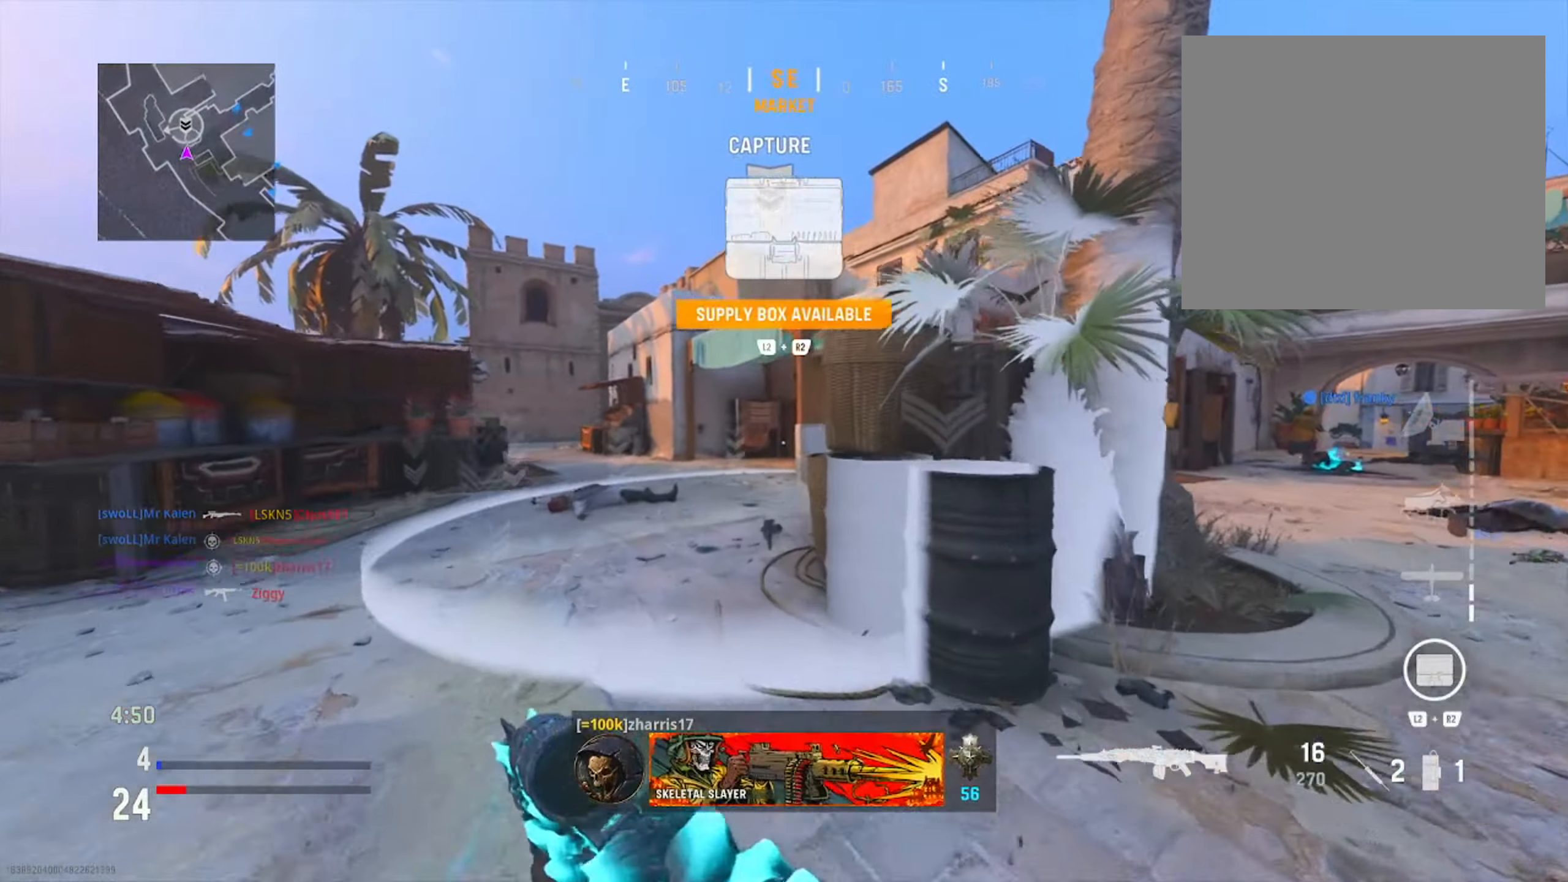
{"buttons": ["SQUARE"], "left_stick": "up", "right_stick": "center", "events": [[84, "CIRCLE", "up"], [150, "right_stick", "center"], [167, "CIRCLE", "down"], [184, "R3", "down"], [317, "R3", "up"], [334, "CIRCLE", "up"], [484, "SQUARE", "down"]]}
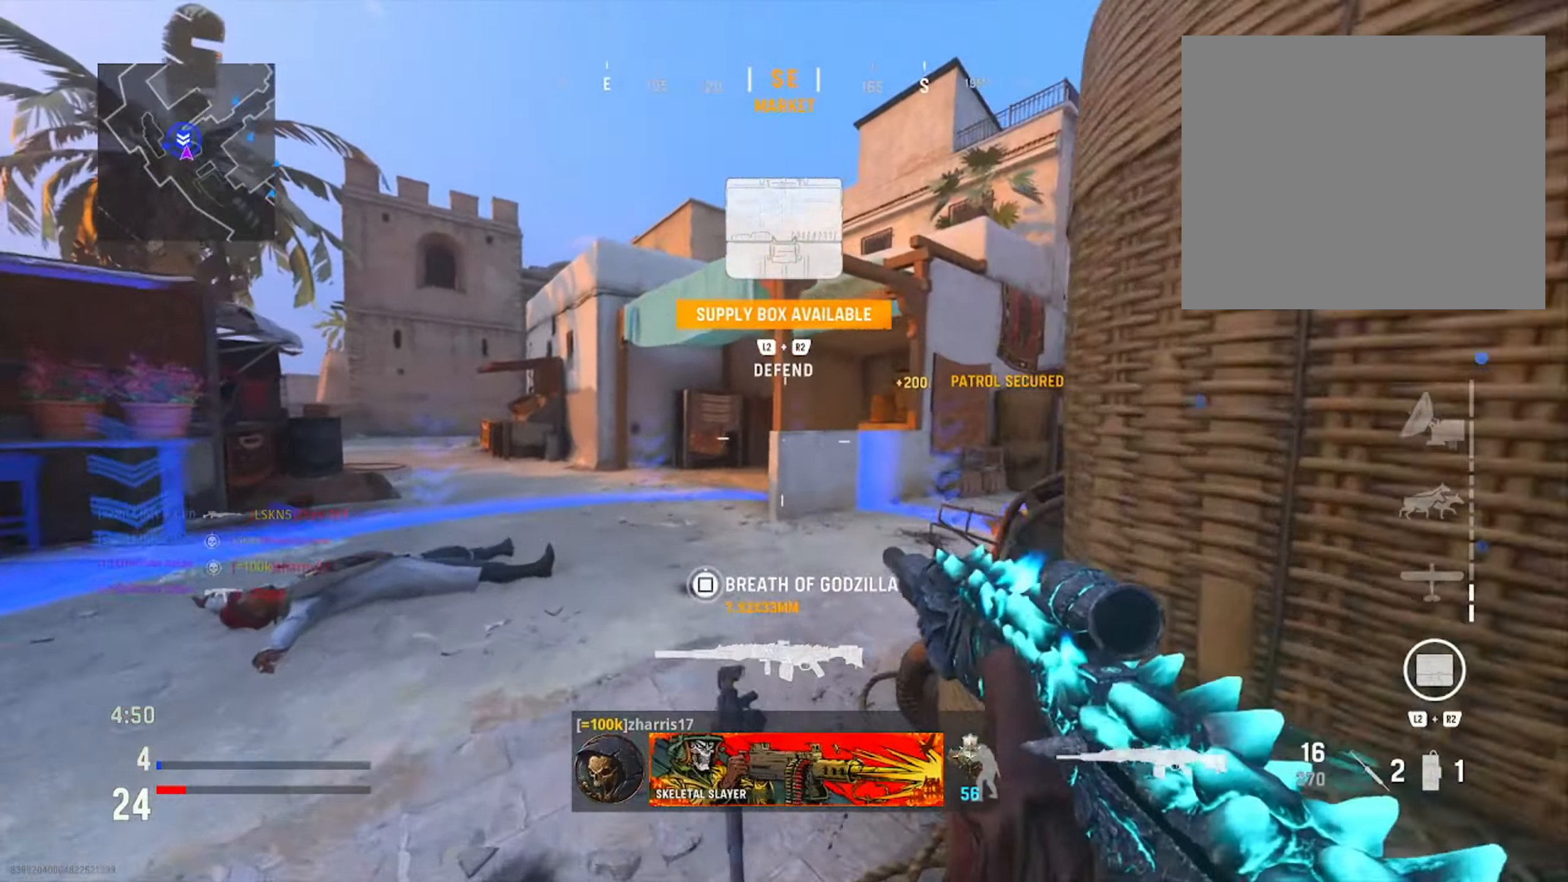
{"buttons": [], "left_stick": "up", "right_stick": "down-right", "events": [[83, "SQUARE", "up"], [333, "right_stick", "right"], [433, "right_stick", "down-right"]]}
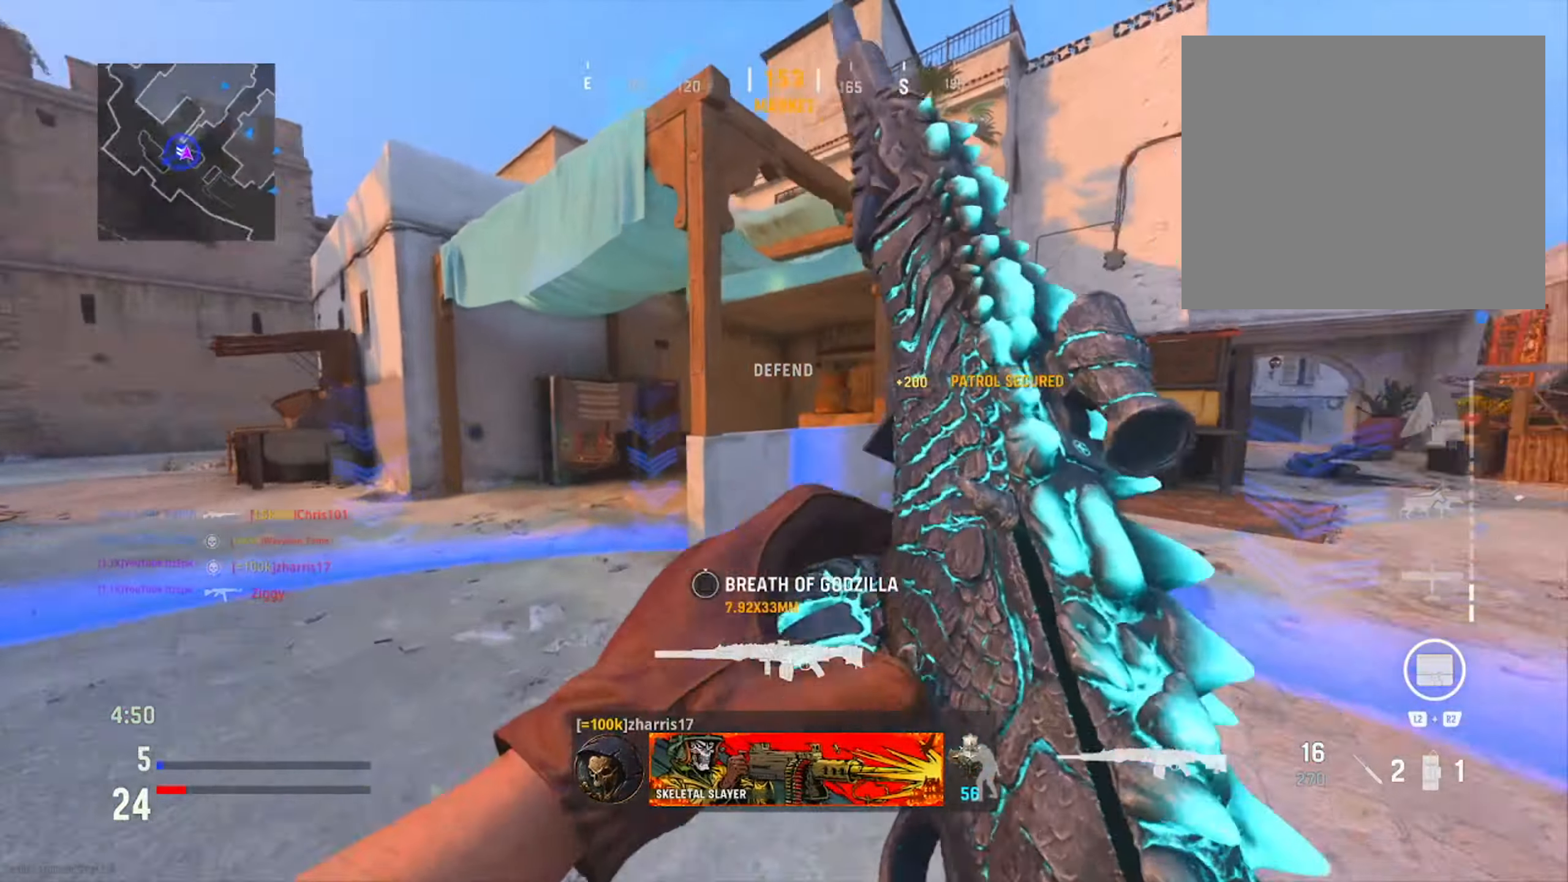
{"buttons": [], "left_stick": "left", "right_stick": "center", "events": [[134, "right_stick", "center"], [267, "left_stick", "left"]]}
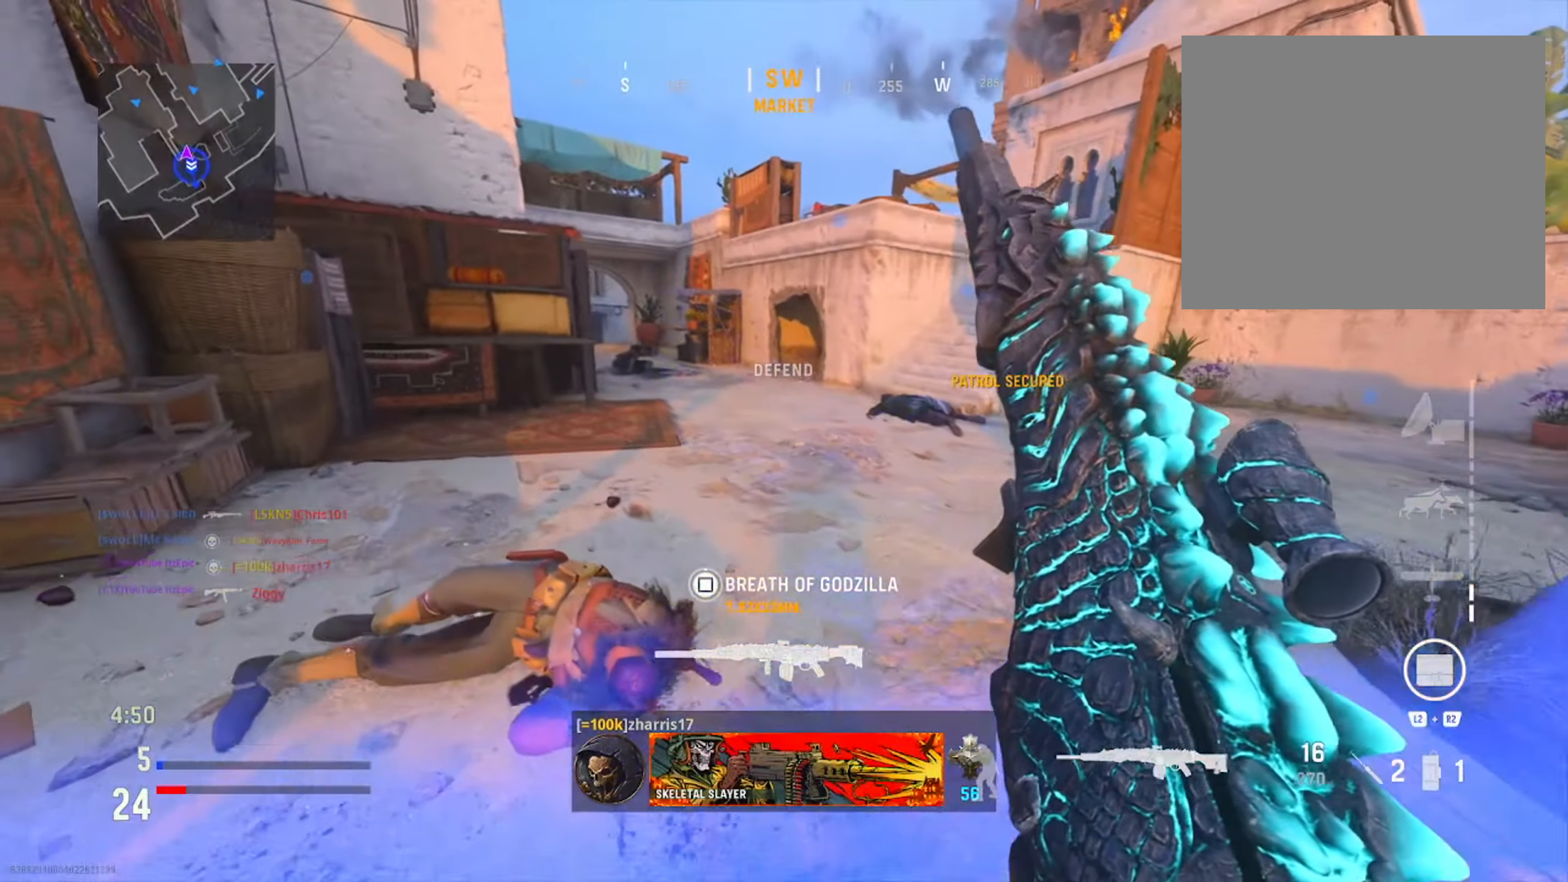
{"buttons": [], "left_stick": "left", "right_stick": "center", "events": [[116, "right_stick", "left"], [183, "right_stick", "center"], [233, "right_stick", "right"], [417, "right_stick", "center"]]}
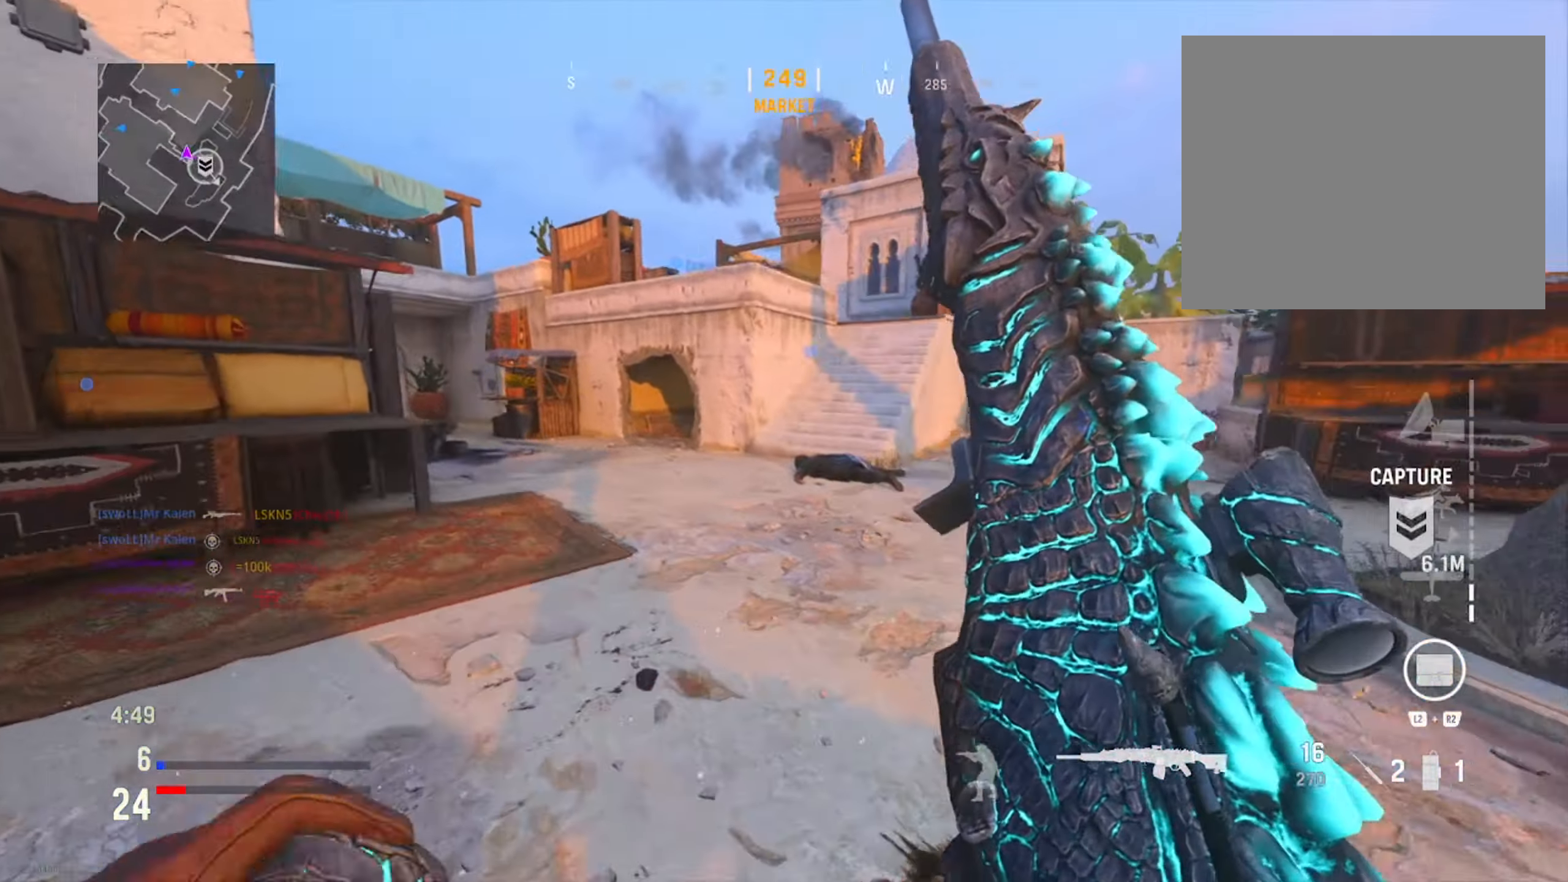
{"buttons": [], "left_stick": "left", "right_stick": "center", "events": []}
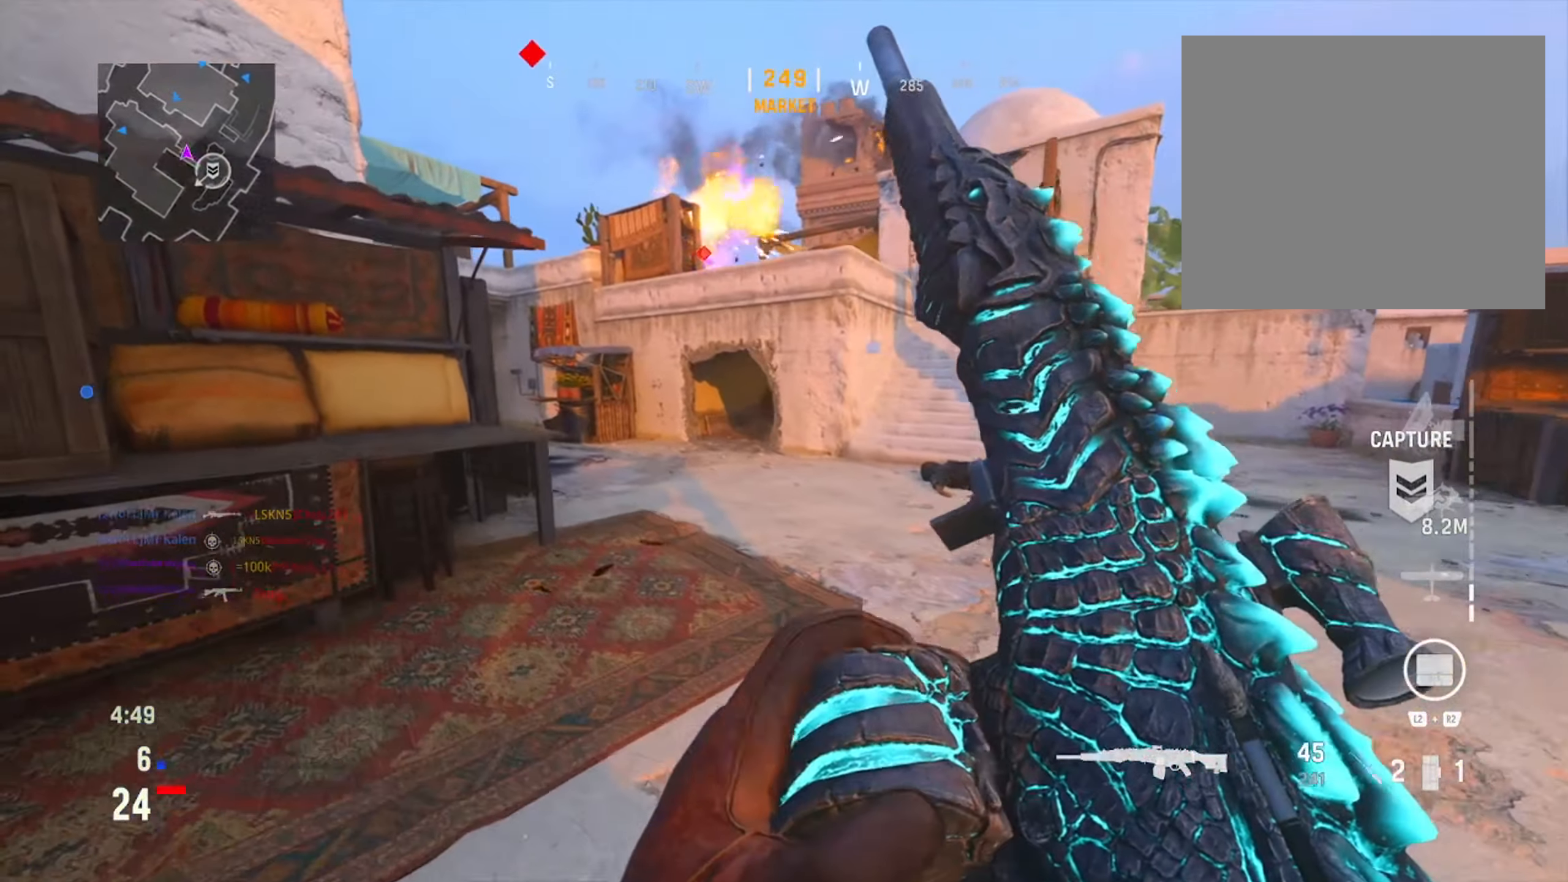
{"buttons": ["L1"], "left_stick": "left", "right_stick": "up-left", "events": [[33, "right_stick", "right"], [233, "right_stick", "center"], [317, "right_stick", "up"], [400, "L1", "down"], [417, "right_stick", "up-left"]]}
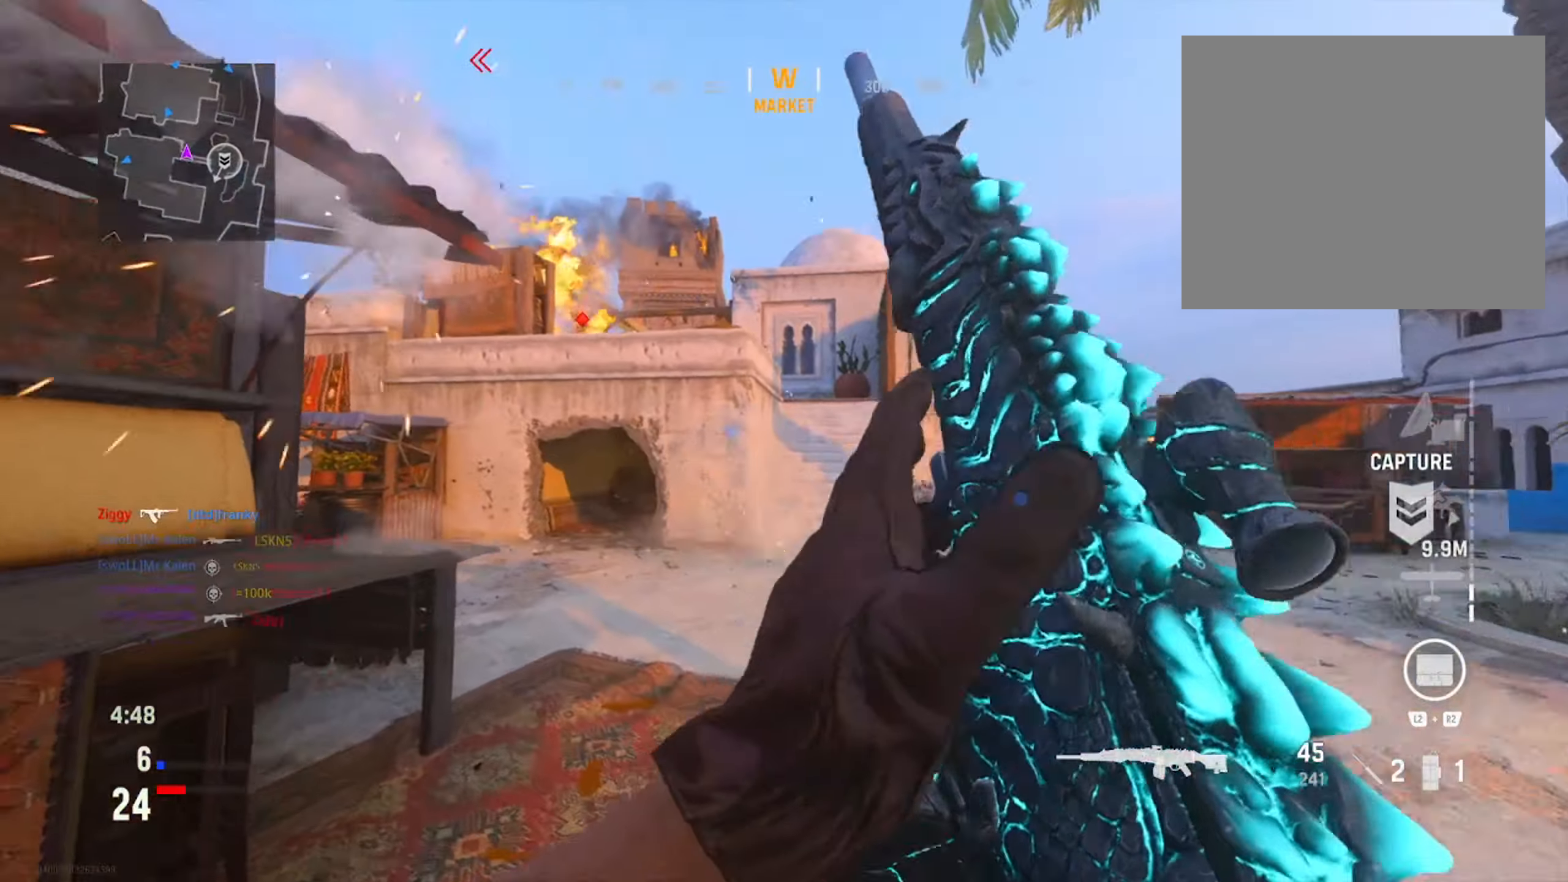
{"buttons": ["L1"], "left_stick": "down-right", "right_stick": "down", "events": [[151, "right_stick", "up"], [351, "left_stick", "down"], [384, "right_stick", "center"], [418, "left_stick", "down-right"], [484, "right_stick", "down"]]}
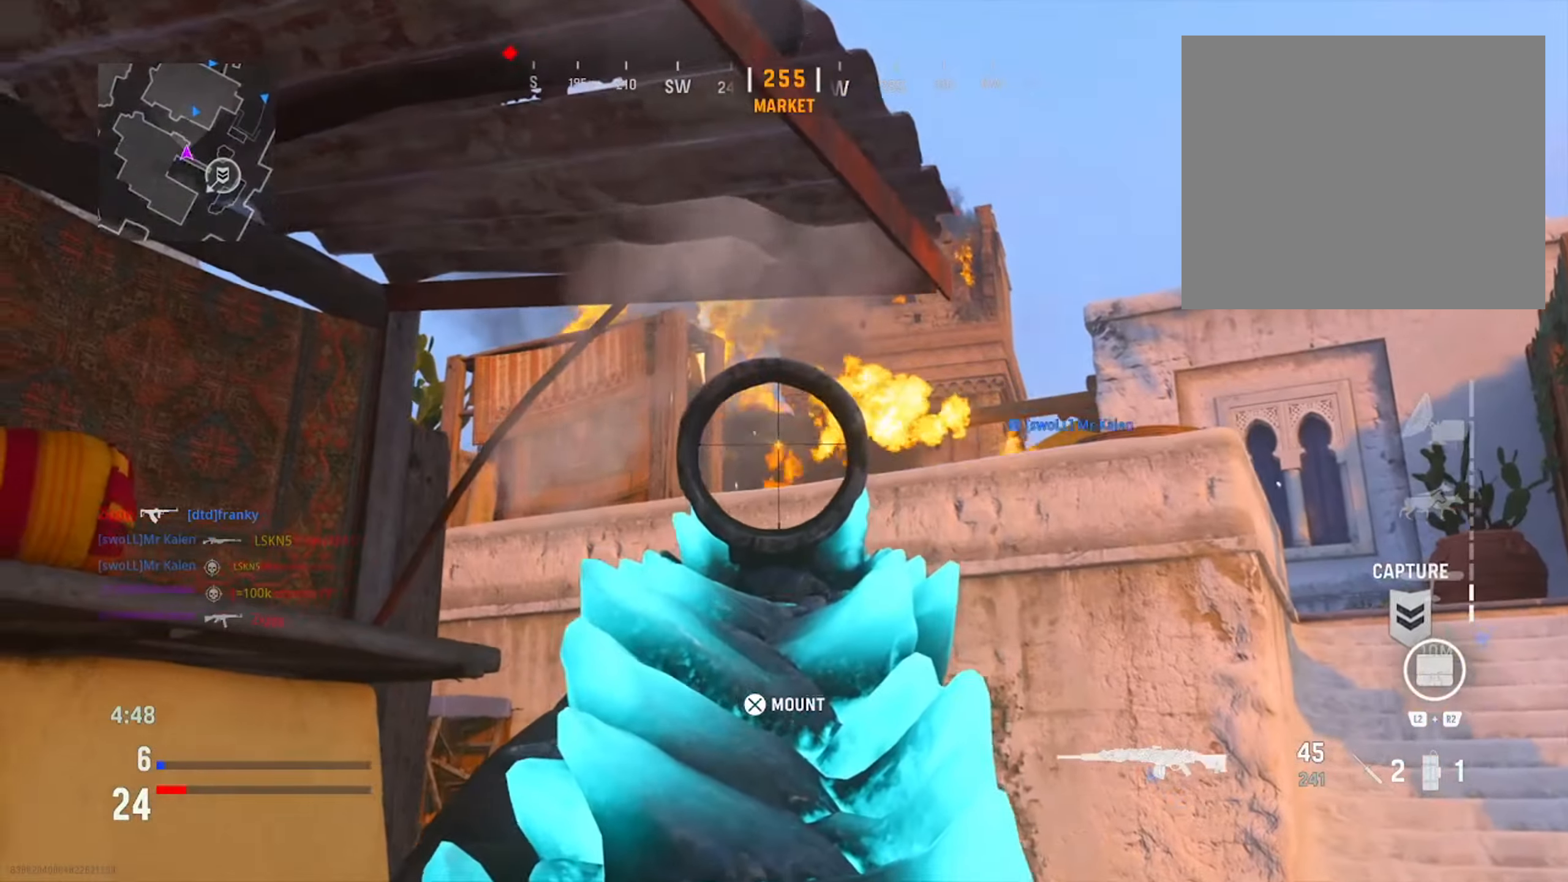
{"buttons": ["L1"], "left_stick": "center", "right_stick": "center", "events": [[17, "left_stick", "center"], [217, "right_stick", "center"]]}
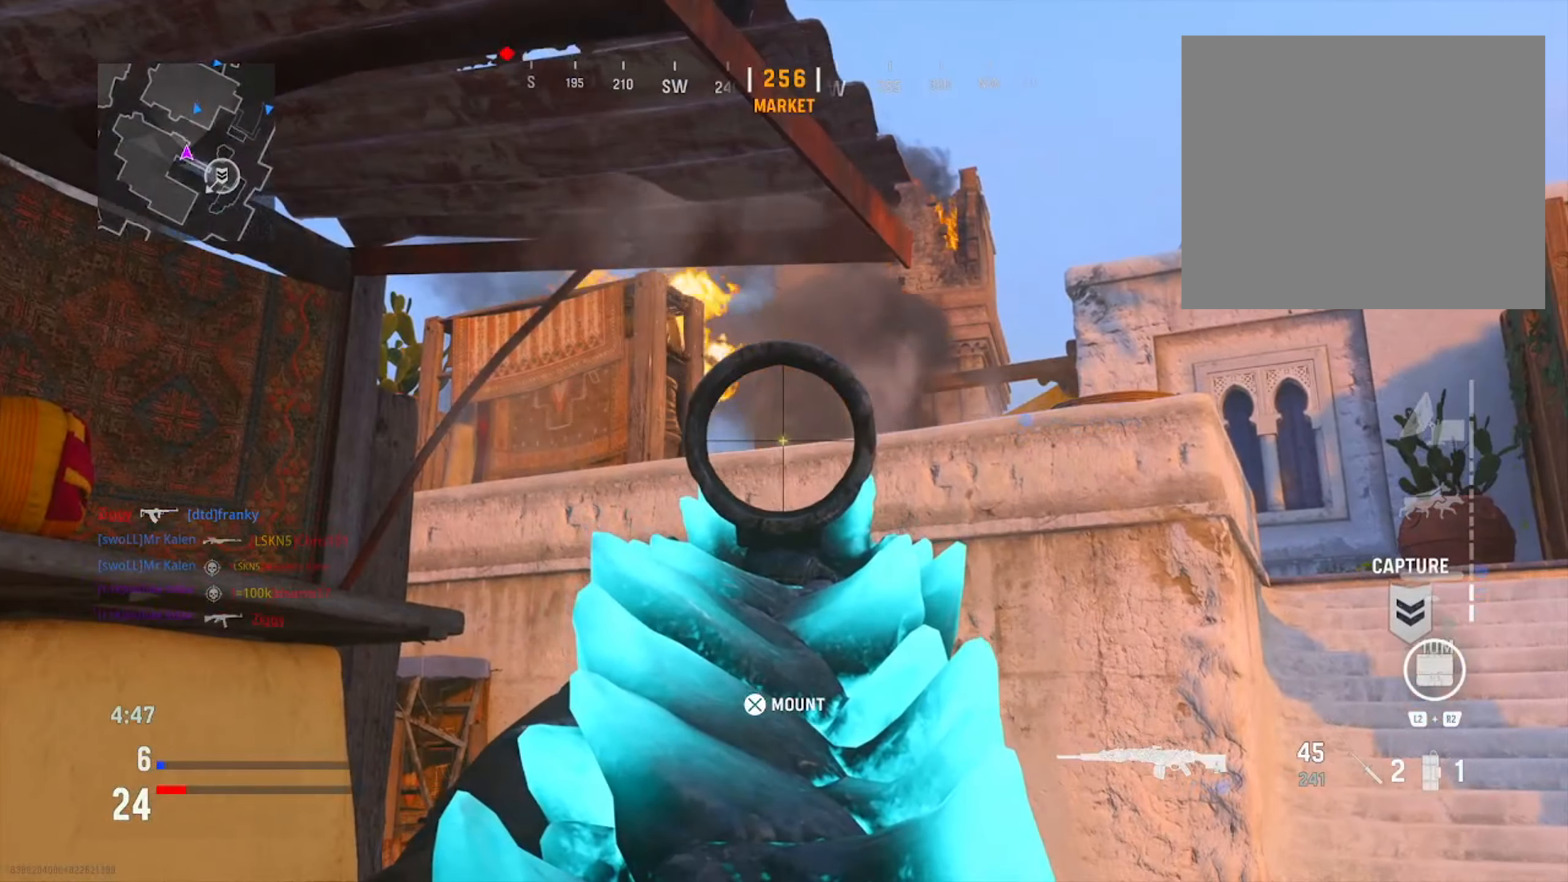
{"buttons": [], "left_stick": "up-right", "right_stick": "down-right", "events": [[17, "L1", "up"], [17, "TRIANGLE", "down"], [34, "left_stick", "right"], [101, "TRIANGLE", "up"], [184, "left_stick", "up-right"], [418, "right_stick", "down-right"]]}
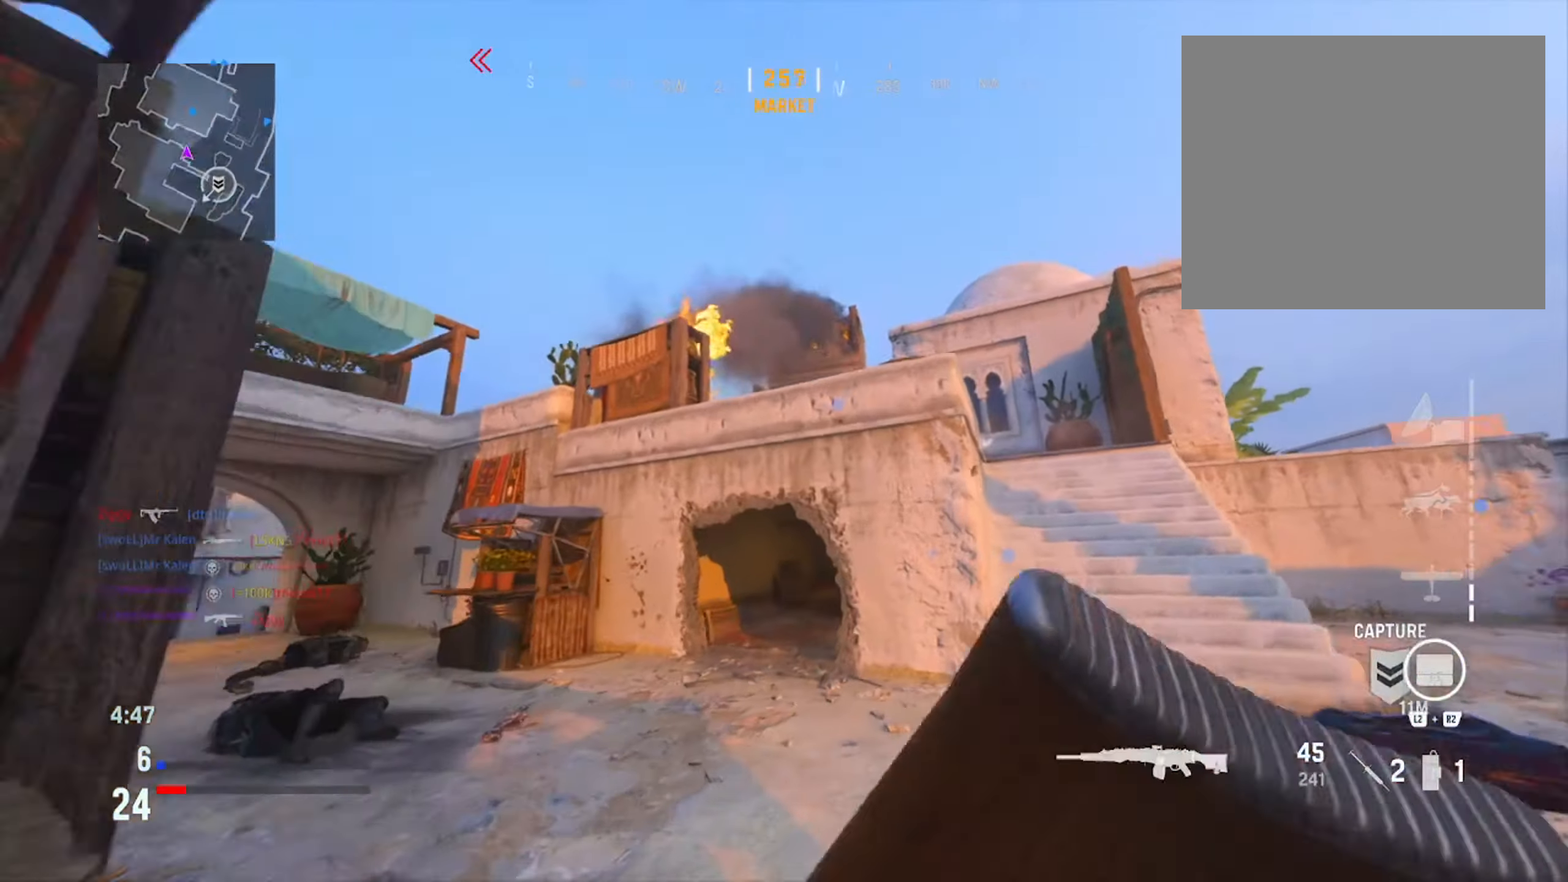
{"buttons": [], "left_stick": "right", "right_stick": "center", "events": [[33, "right_stick", "center"], [167, "TRIANGLE", "down"], [250, "left_stick", "right"], [267, "TRIANGLE", "up"]]}
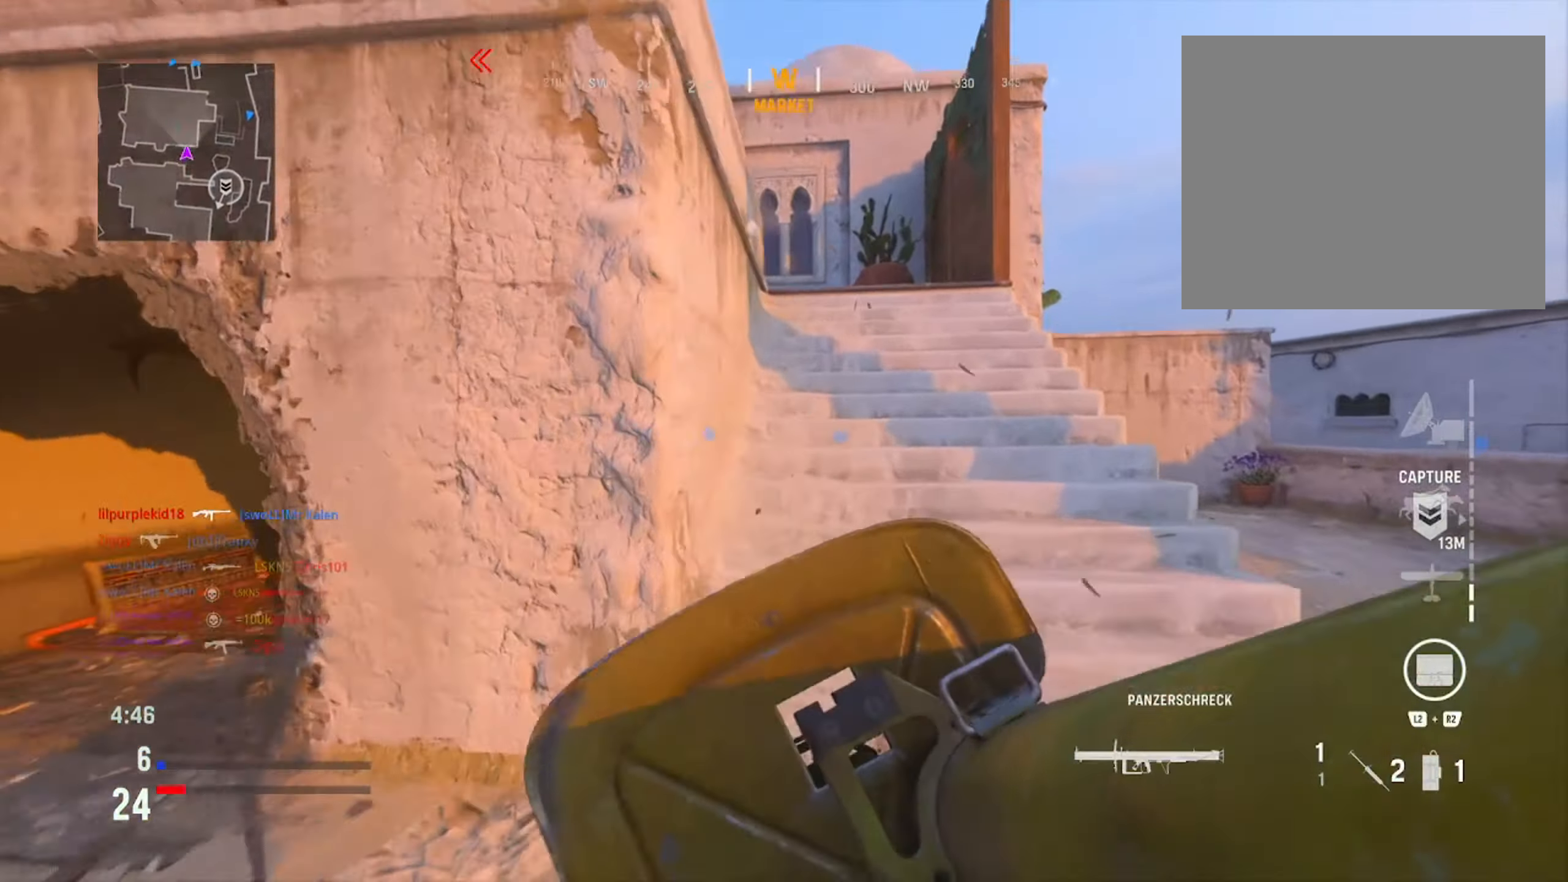
{"buttons": [], "left_stick": "right", "right_stick": "left", "events": [[401, "right_stick", "left"]]}
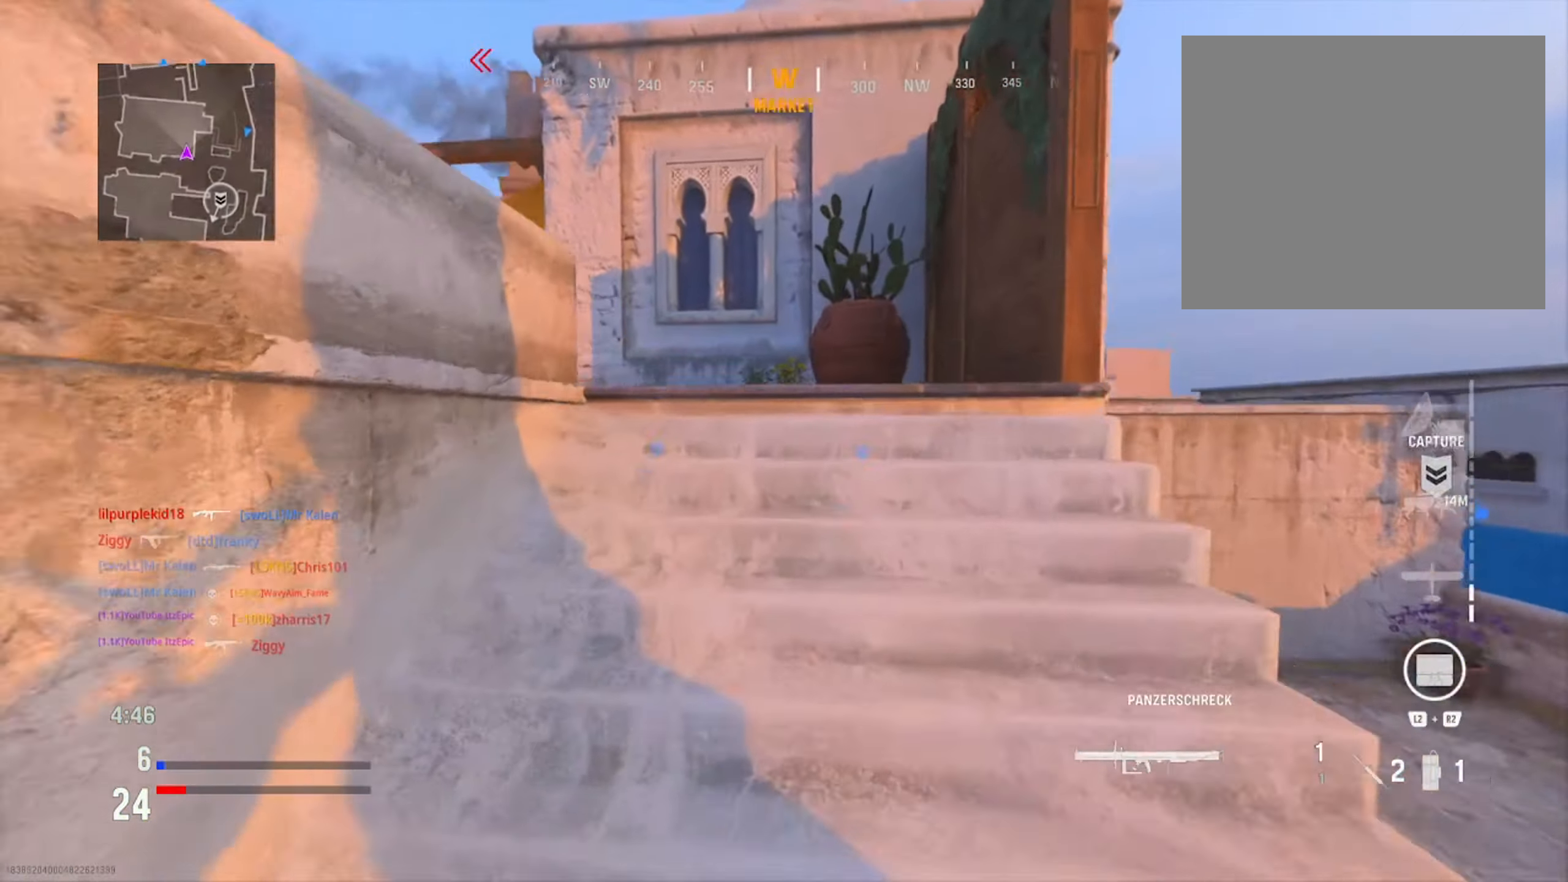
{"buttons": [], "left_stick": "right", "right_stick": "center", "events": [[133, "right_stick", "center"], [250, "right_stick", "left"], [467, "right_stick", "center"]]}
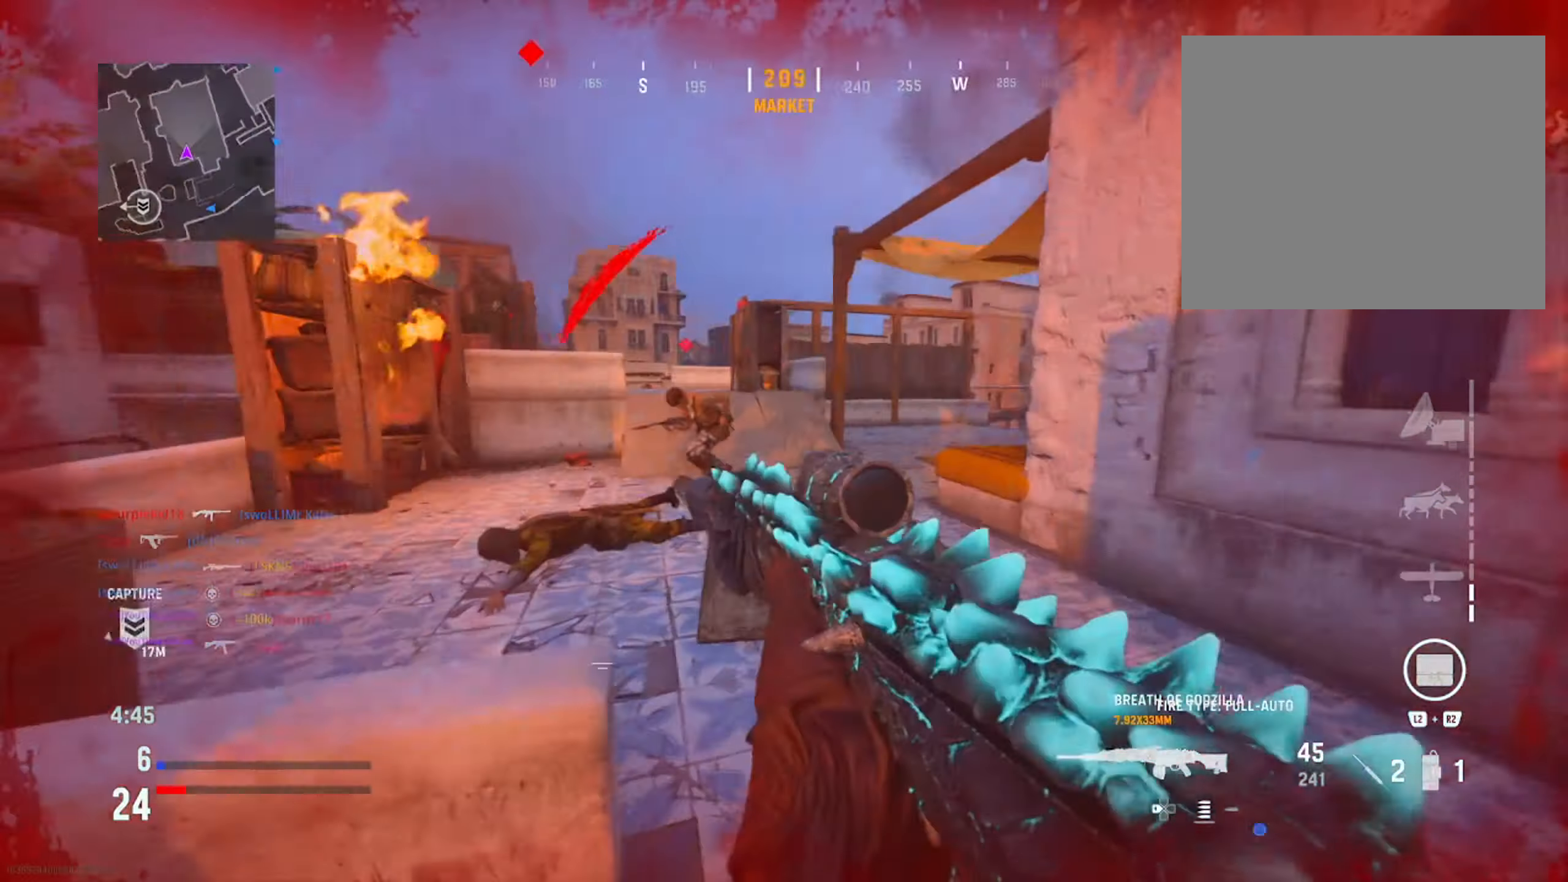
{"buttons": ["R1", "R3"], "left_stick": "down-right", "right_stick": "center", "events": [[184, "R1", "down"], [201, "left_stick", "down-right"], [384, "right_stick", "right"], [434, "right_stick", "center"], [468, "R3", "down"]]}
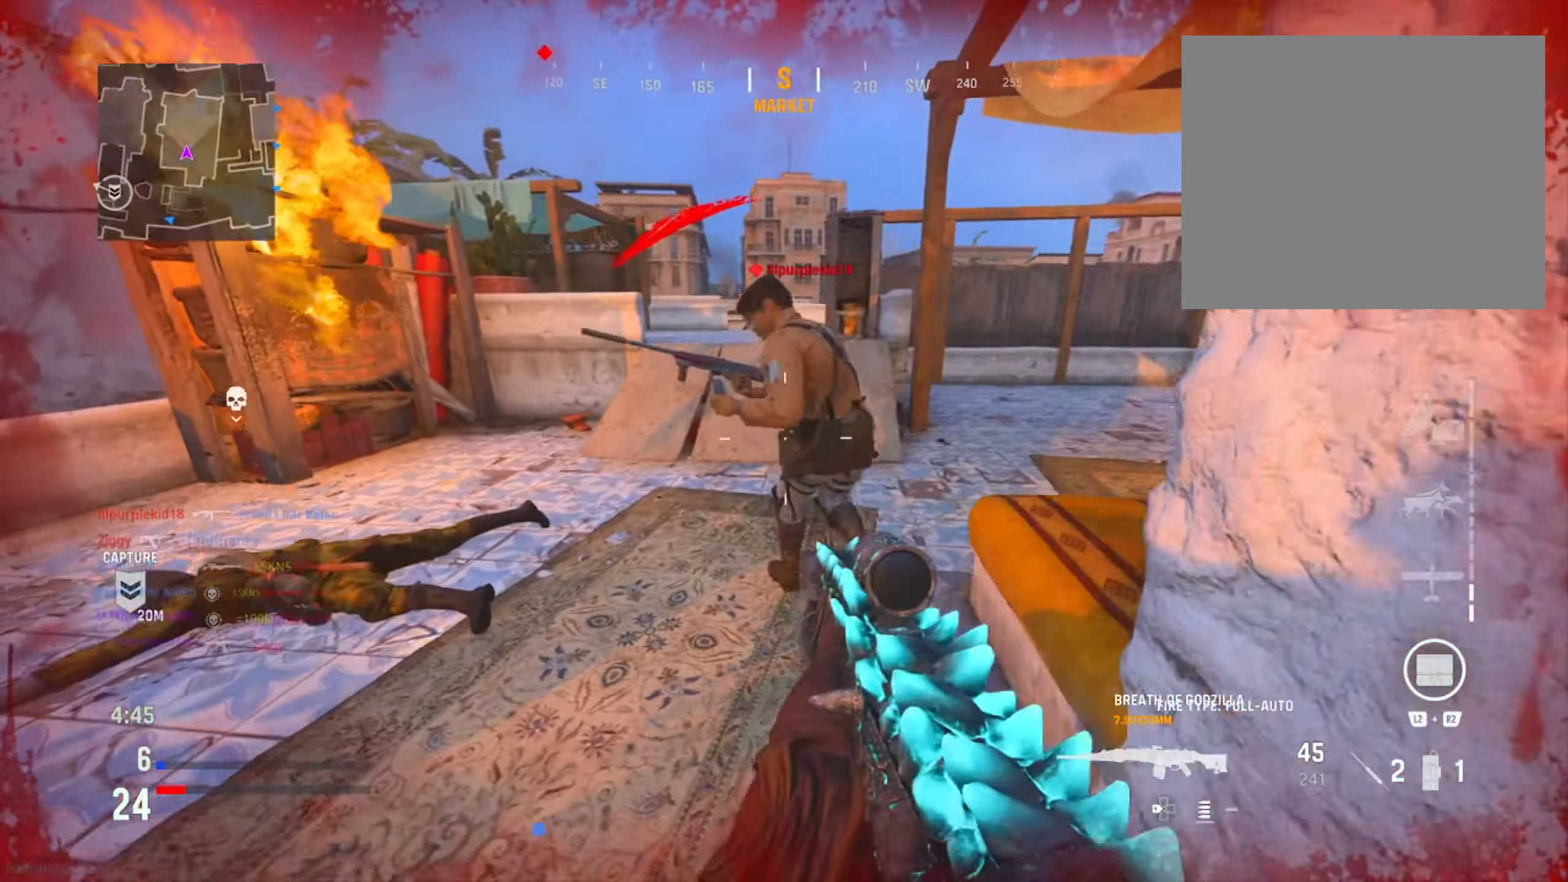
{"buttons": ["L1", "R1"], "left_stick": "left", "right_stick": "right", "events": [[33, "right_stick", "down-left"], [83, "right_stick", "center"], [100, "R3", "up"], [167, "L1", "down"], [217, "left_stick", "up-right"], [217, "right_stick", "right"], [334, "left_stick", "up-left"], [334, "right_stick", "left"], [400, "left_stick", "left"], [484, "right_stick", "right"]]}
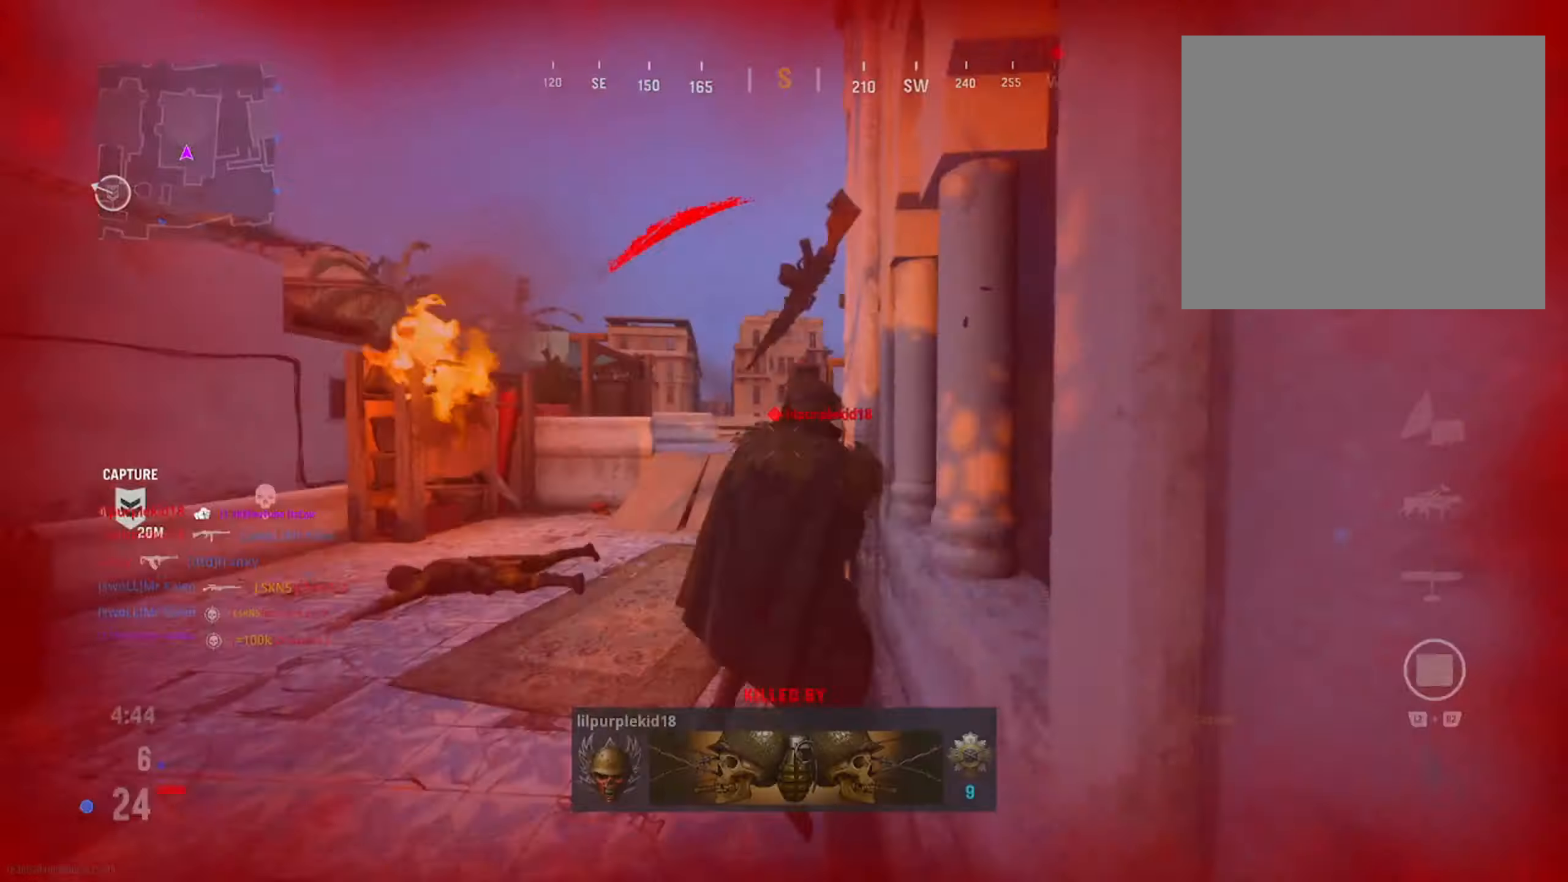
{"buttons": [], "left_stick": "center", "right_stick": "center", "events": [[17, "L1", "up"], [34, "R1", "up"], [84, "left_stick", "up"], [117, "right_stick", "up-left"], [234, "right_stick", "center"], [284, "left_stick", "center"], [351, "SQUARE", "down"], [501, "SQUARE", "up"]]}
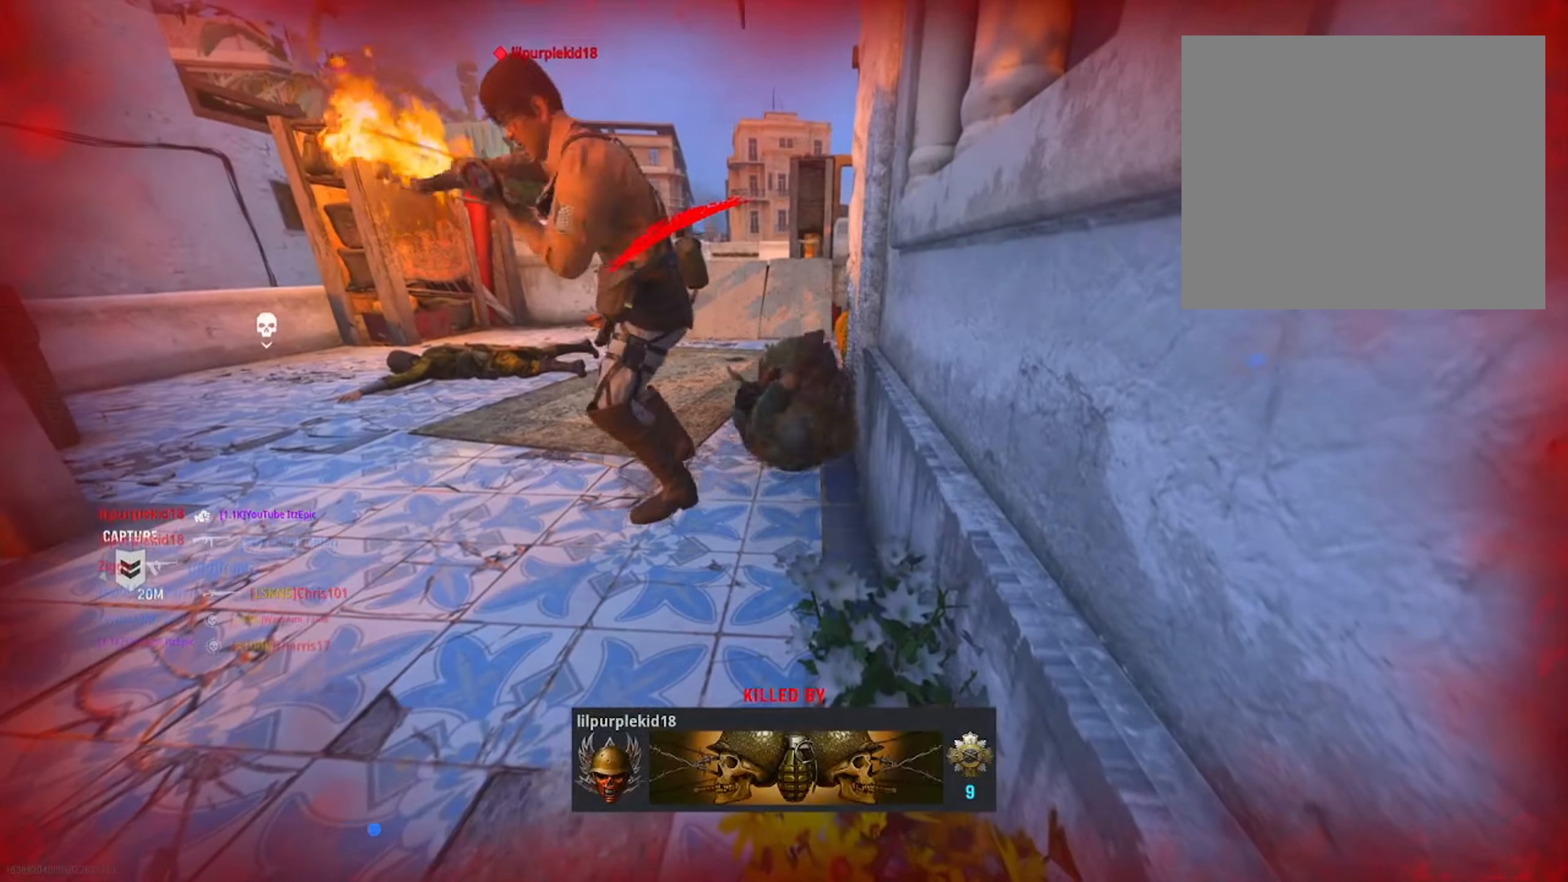
{"buttons": [], "left_stick": "center", "right_stick": "center", "events": [[100, "SQUARE", "down"], [217, "SQUARE", "up"], [317, "SQUARE", "down"], [451, "SQUARE", "up"]]}
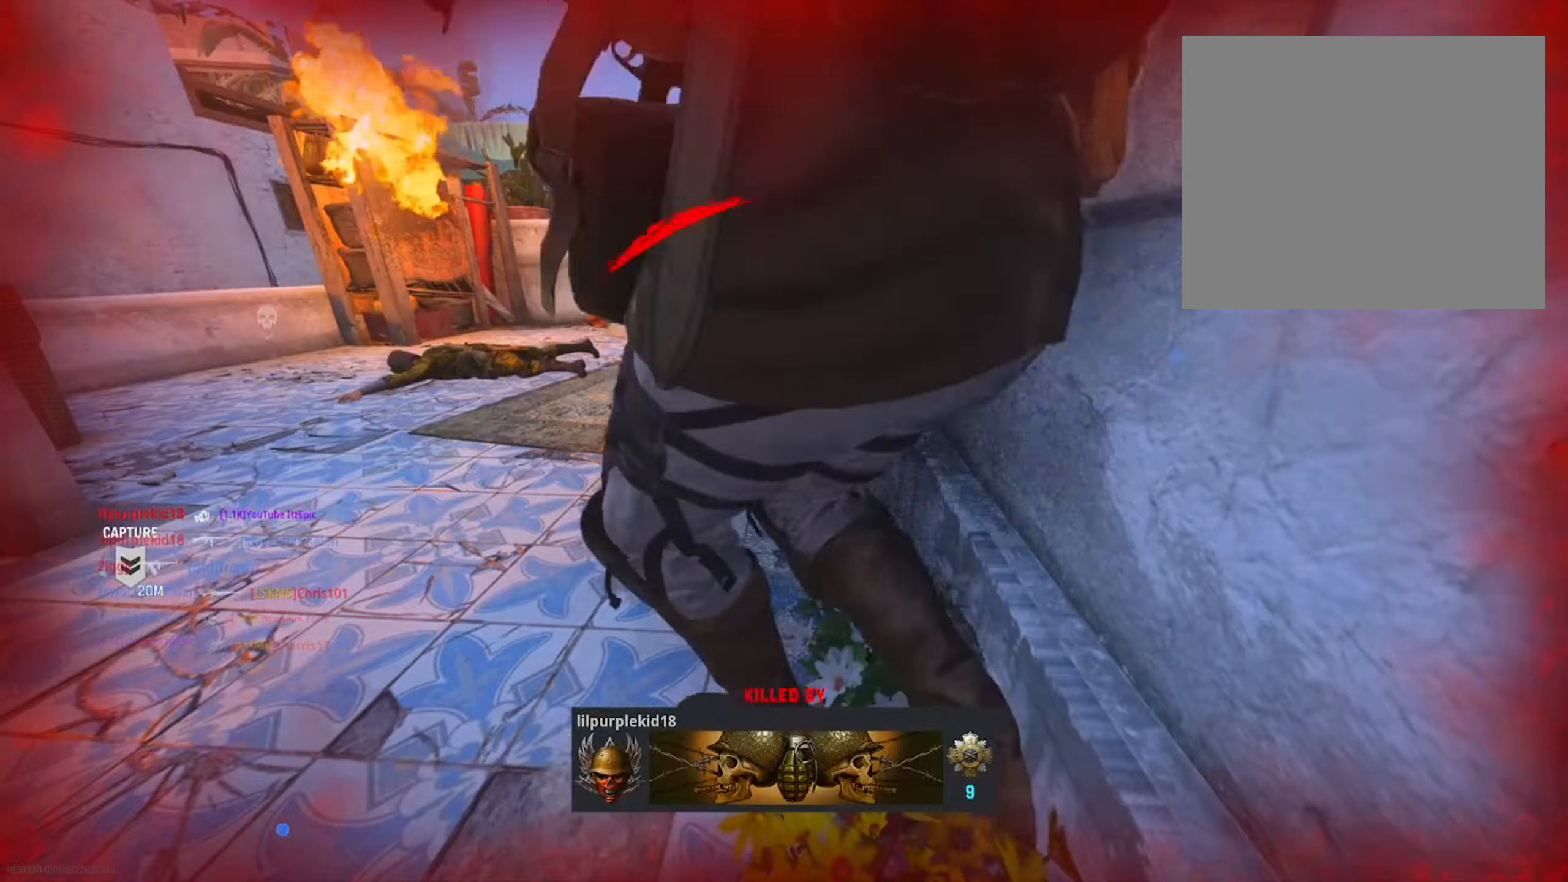
{"buttons": [], "left_stick": "up", "right_stick": "center", "events": [[83, "SQUARE", "down"], [184, "SQUARE", "up"], [284, "left_stick", "up"], [317, "SQUARE", "down"], [434, "SQUARE", "up"]]}
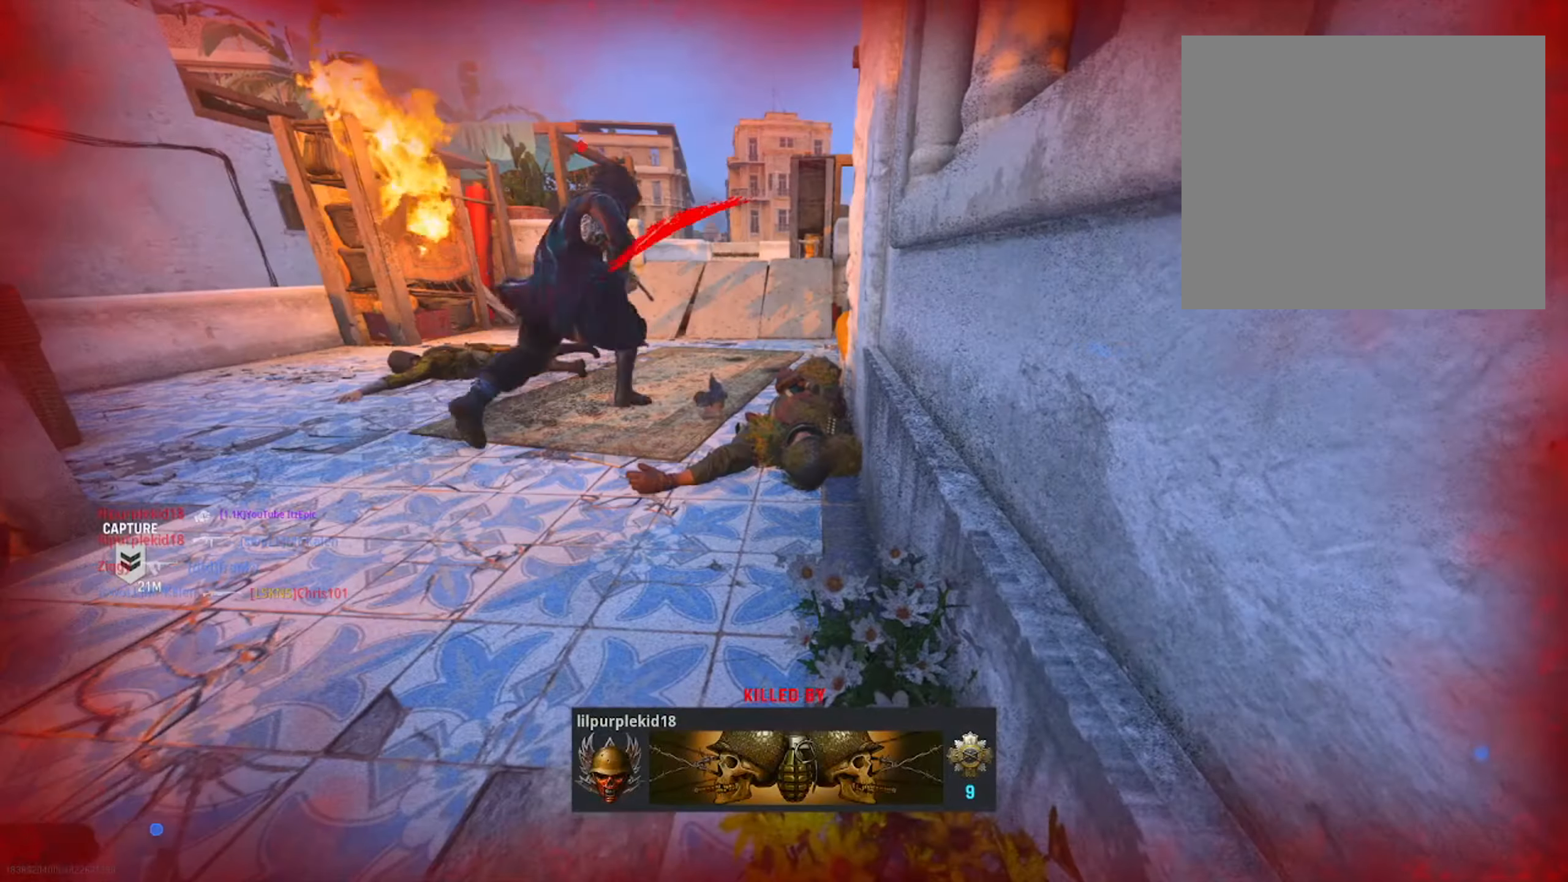
{"buttons": [], "left_stick": "up", "right_stick": "center", "events": [[50, "SQUARE", "down"], [150, "SQUARE", "up"], [283, "SQUARE", "down"], [383, "SQUARE", "up"]]}
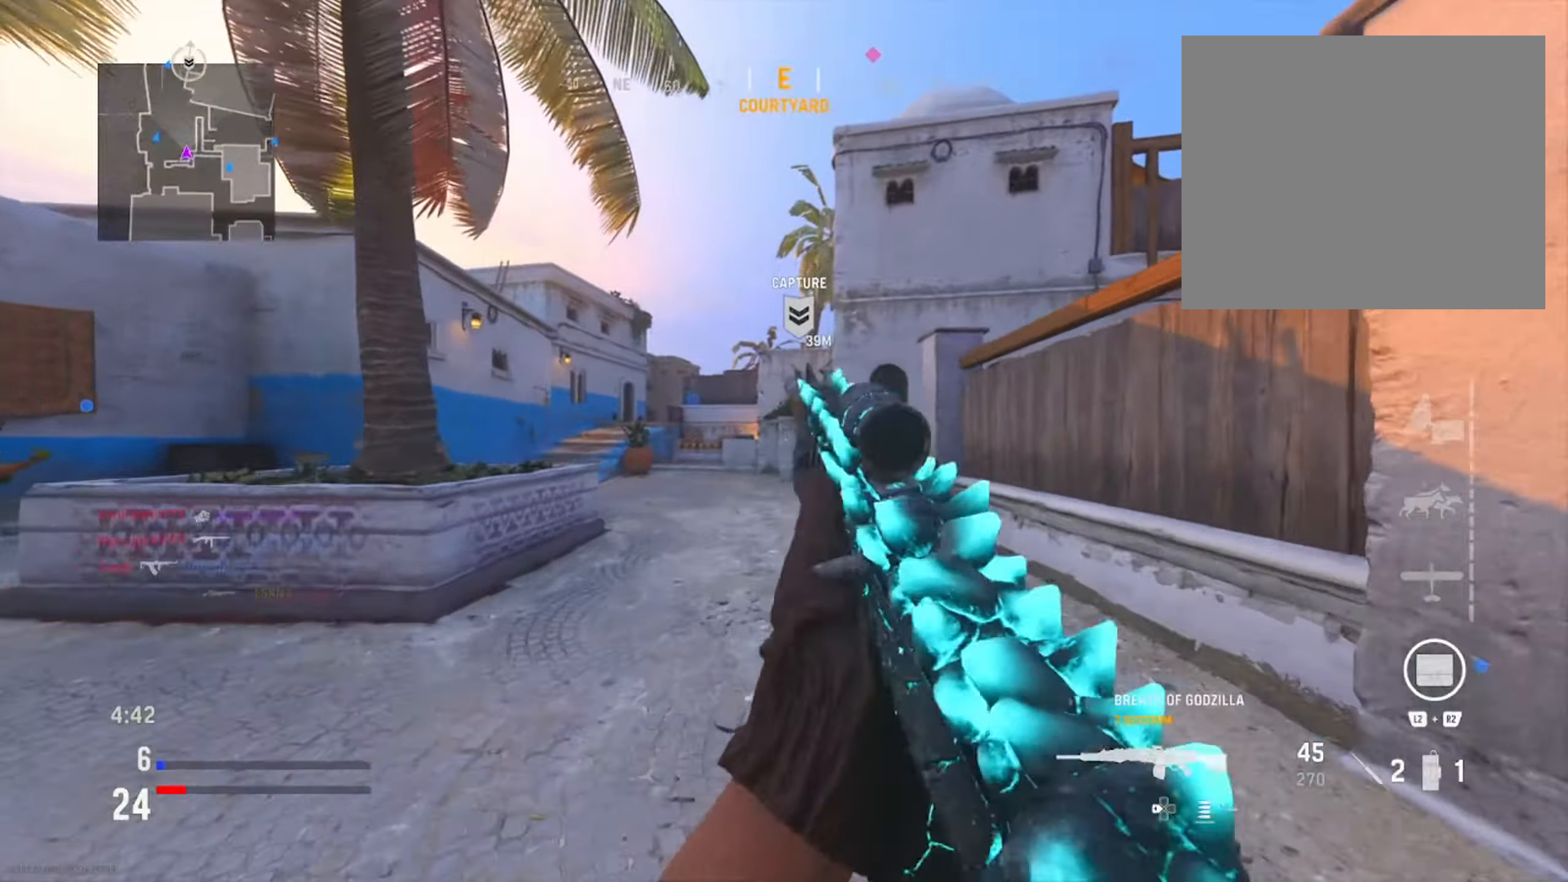
{"buttons": [], "left_stick": "up-left", "right_stick": "center", "events": [[33, "TRIANGLE", "down"], [167, "TRIANGLE", "up"], [250, "TRIANGLE", "down"], [350, "TRIANGLE", "up"], [484, "left_stick", "up-left"]]}
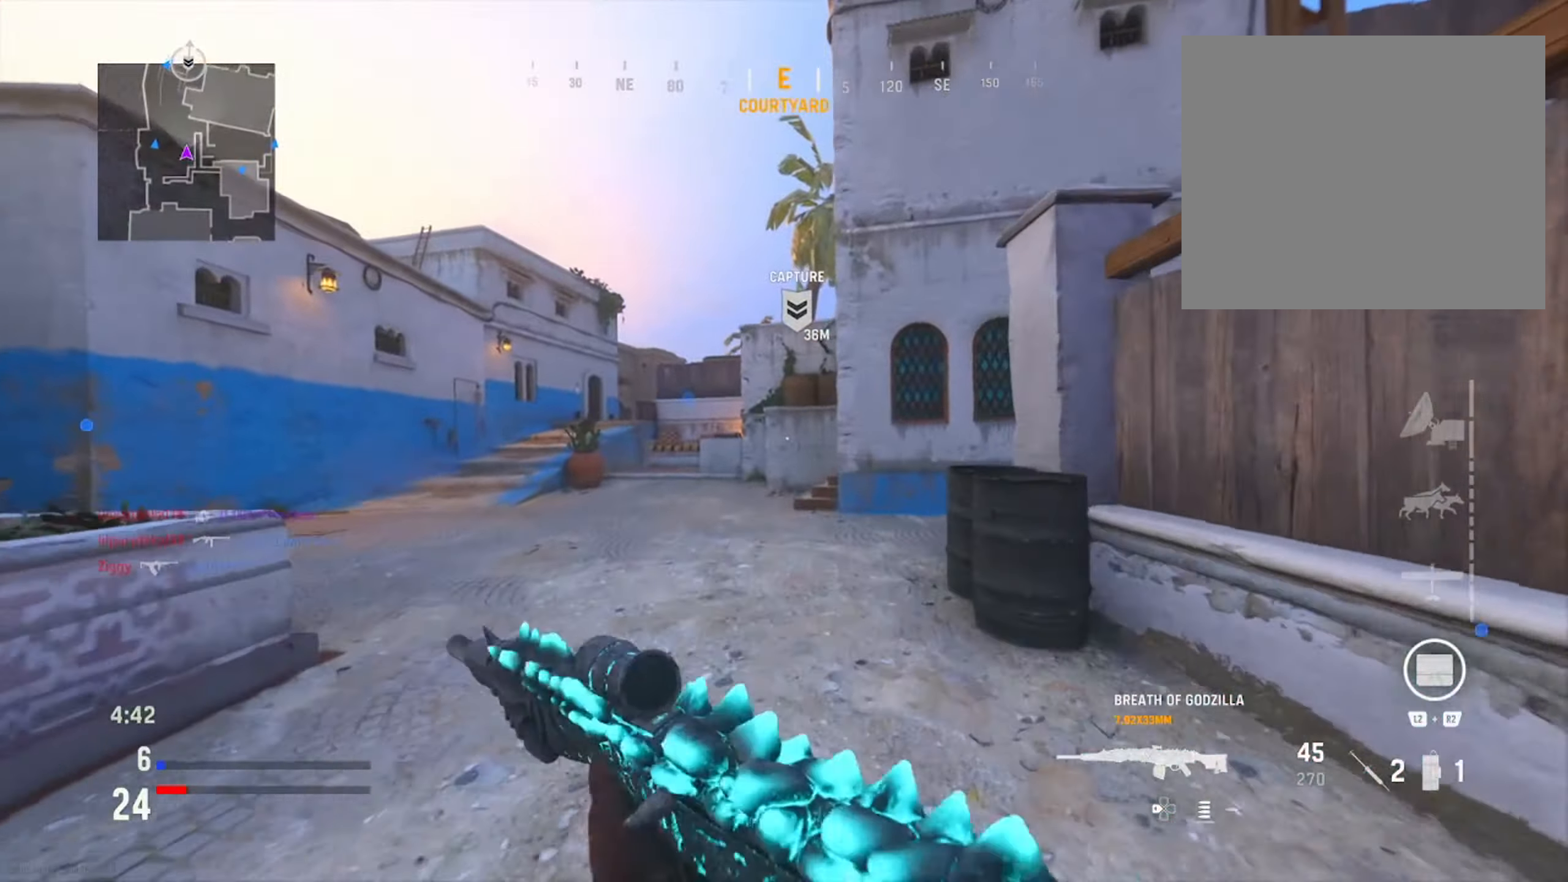
{"buttons": [], "left_stick": "up", "right_stick": "down-right", "events": [[116, "right_stick", "left"], [183, "left_stick", "up"], [266, "right_stick", "center"], [483, "right_stick", "down-right"]]}
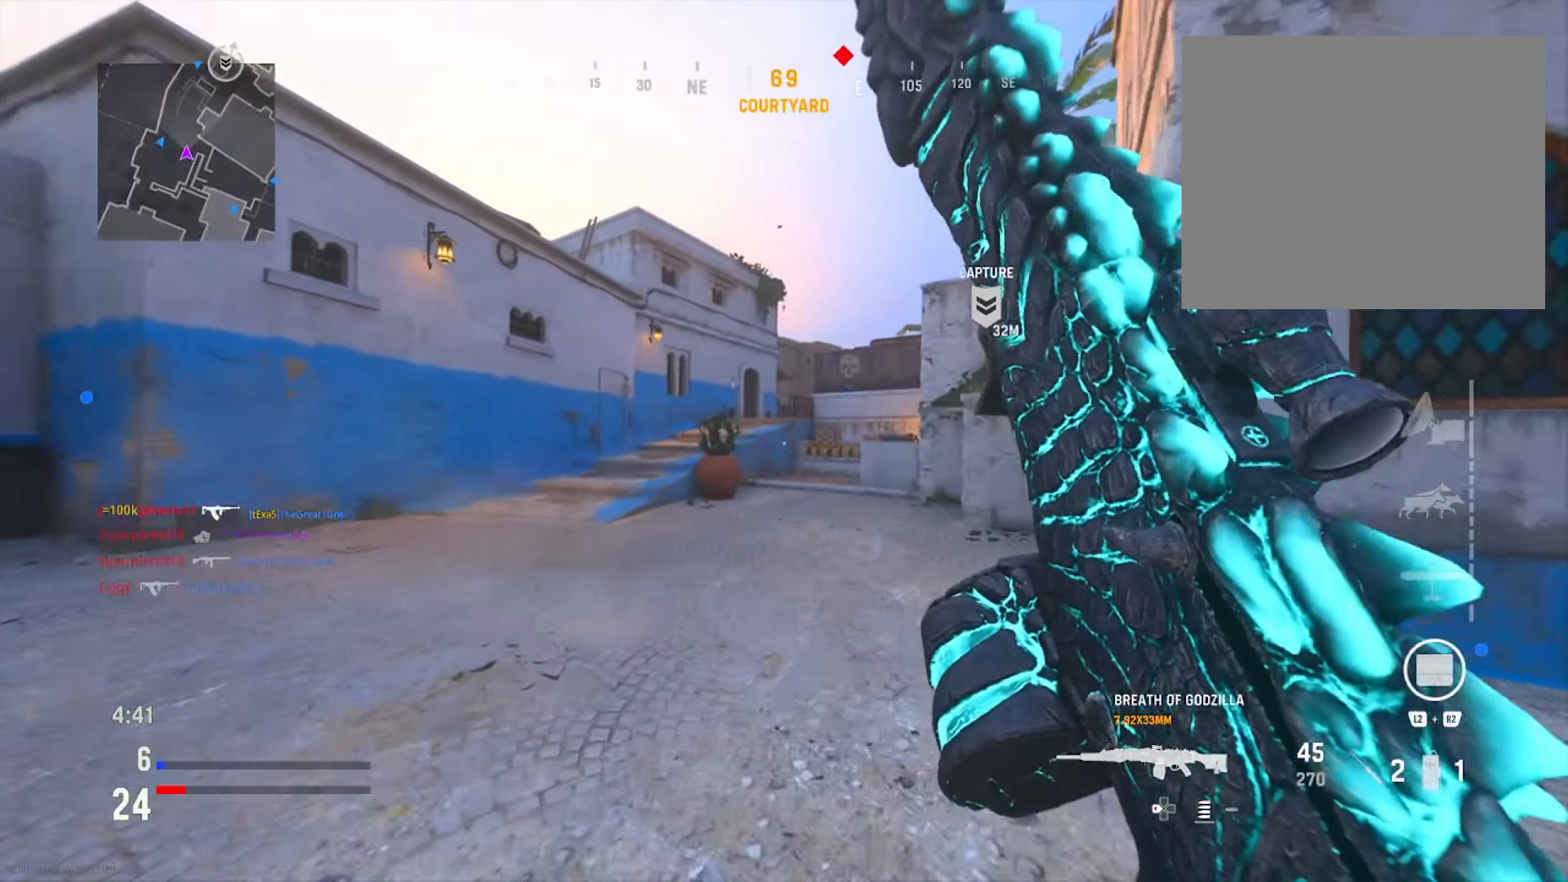
{"buttons": ["CIRCLE"], "left_stick": "up", "right_stick": "right", "events": [[167, "CIRCLE", "down"], [167, "right_stick", "center"], [267, "CIRCLE", "up"], [300, "right_stick", "right"], [334, "CIRCLE", "down"], [367, "R3", "down"], [484, "R3", "up"]]}
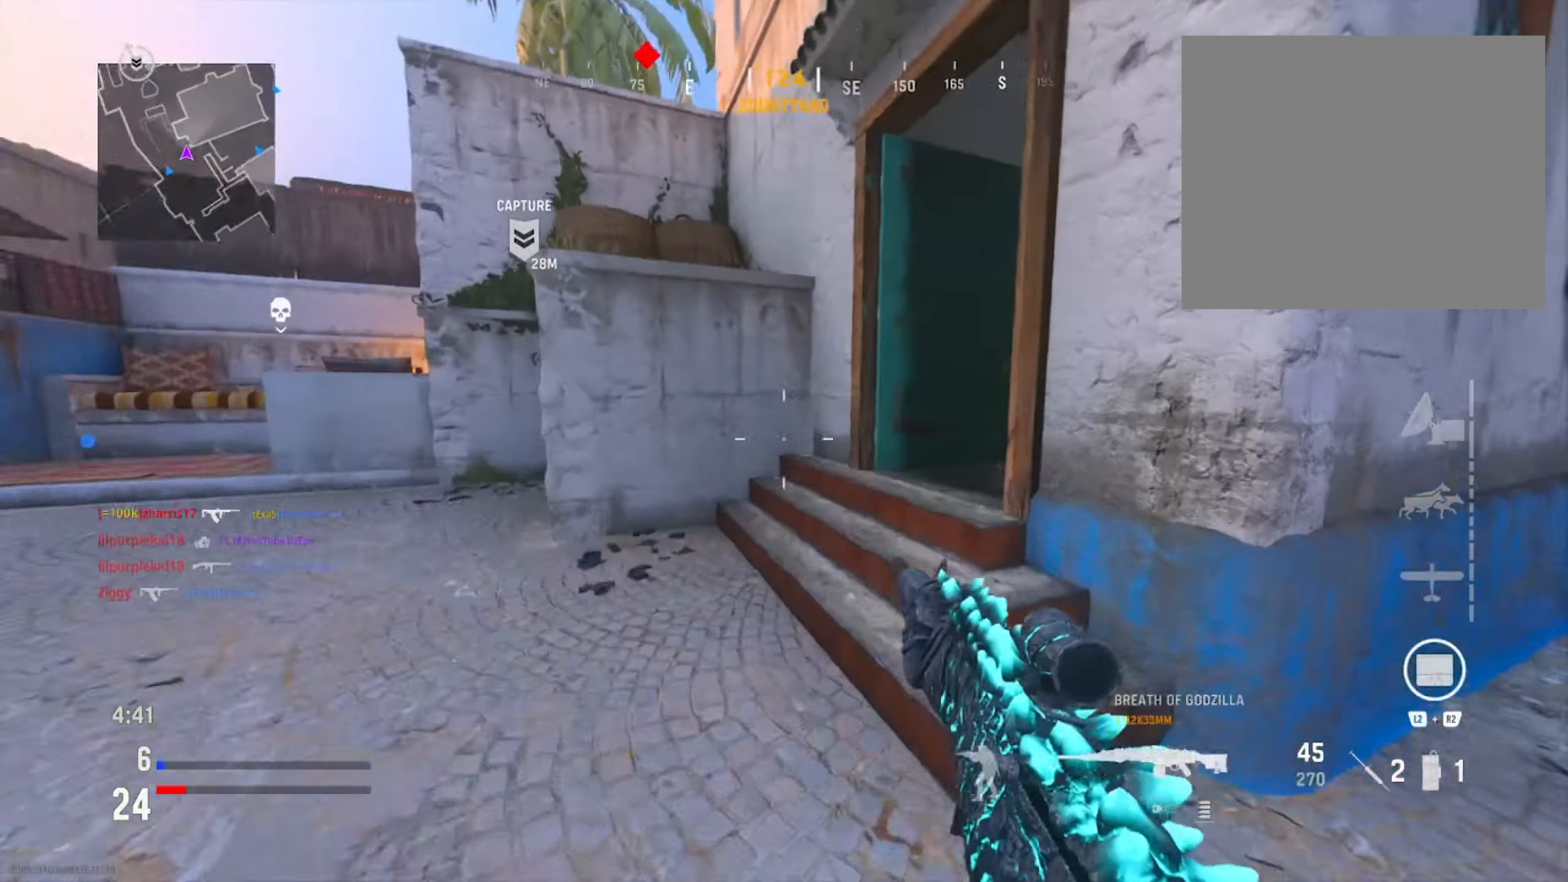
{"buttons": [], "left_stick": "up-right", "right_stick": "center", "events": [[33, "CIRCLE", "up"], [83, "right_stick", "center"], [200, "right_stick", "right"], [300, "left_stick", "up-right"], [417, "right_stick", "center"]]}
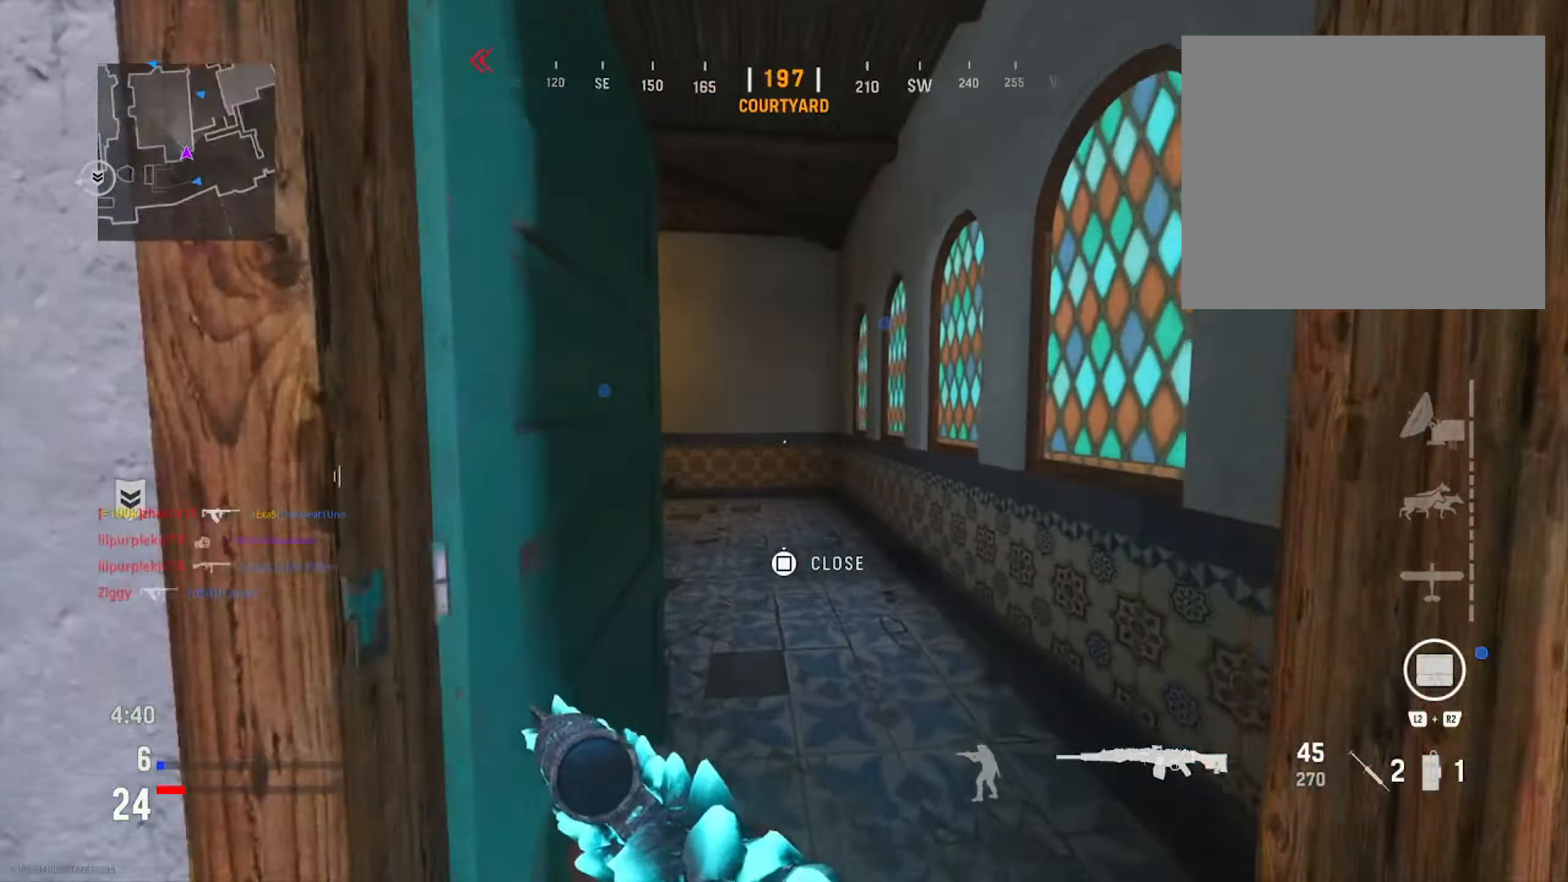
{"buttons": ["CIRCLE"], "left_stick": "up-right", "right_stick": "left", "events": [[250, "right_stick", "left"], [451, "CIRCLE", "down"]]}
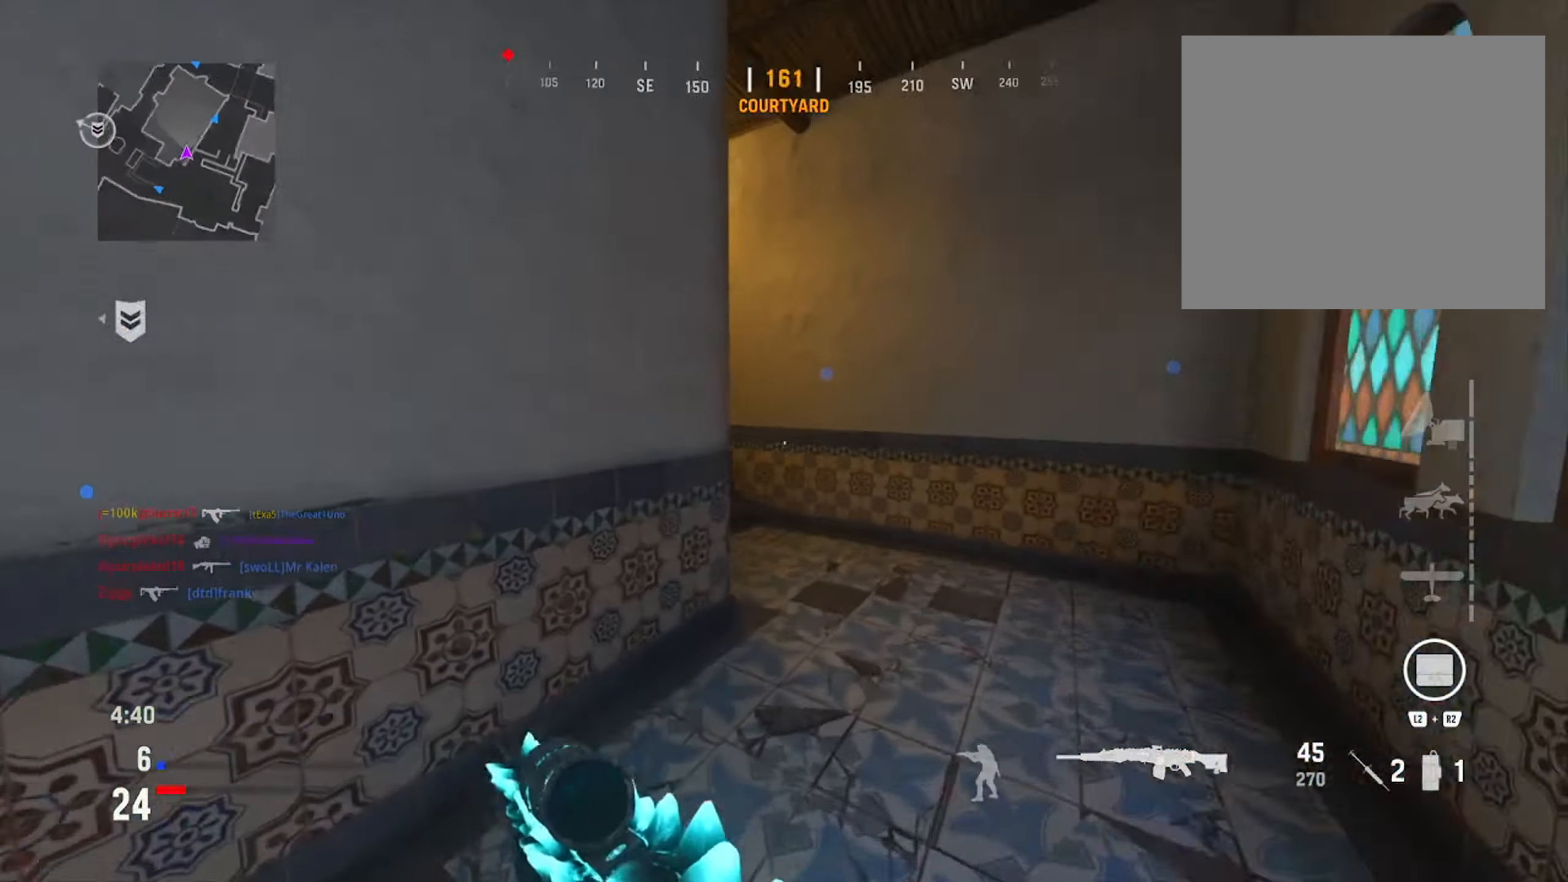
{"buttons": [], "left_stick": "up", "right_stick": "center", "events": [[50, "CIRCLE", "up"], [66, "right_stick", "center"], [116, "CIRCLE", "down"], [166, "R3", "down"], [283, "R3", "up"], [333, "CIRCLE", "up"], [333, "right_stick", "left"], [400, "right_stick", "center"], [433, "left_stick", "up"]]}